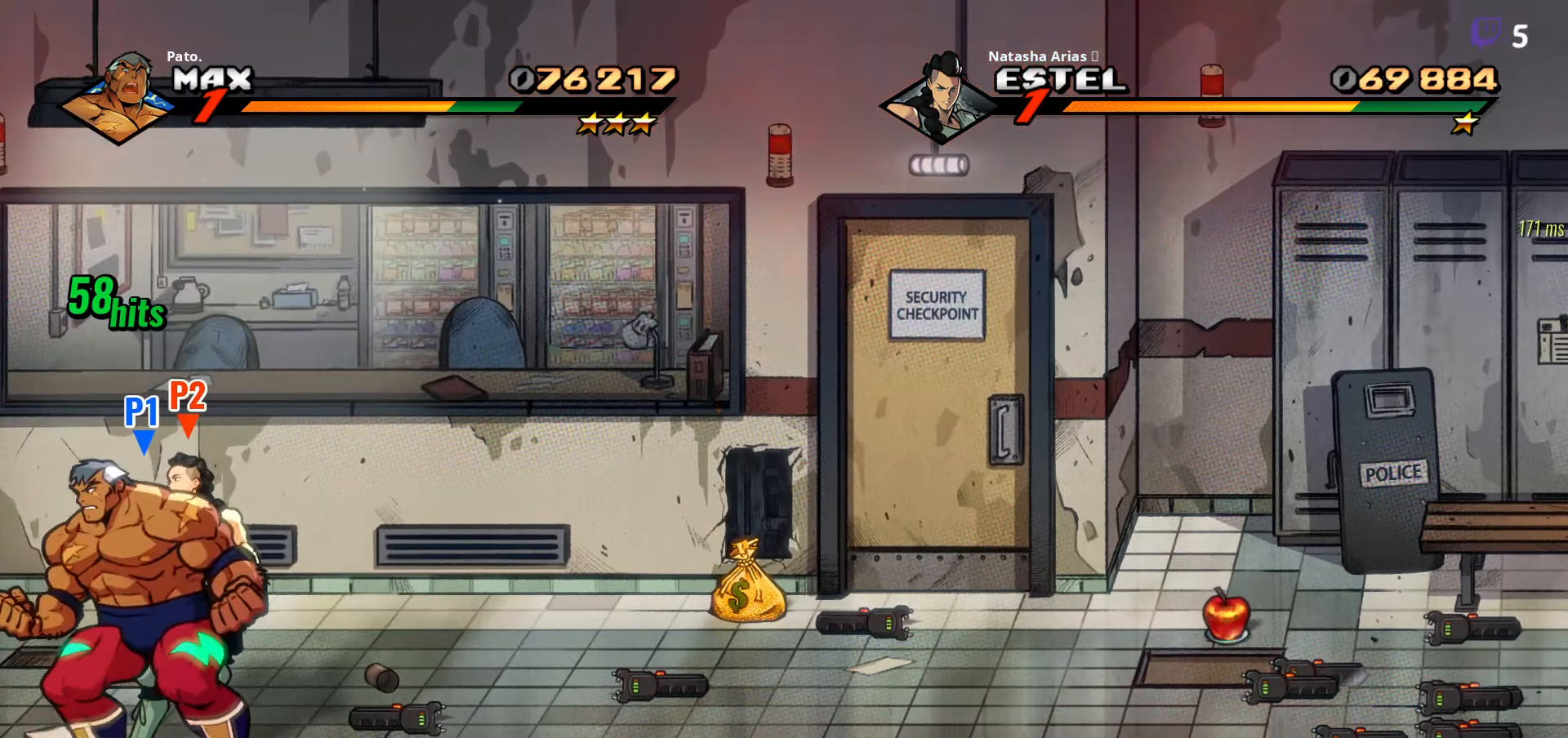
Gameplay with a controller (Xbox layout); each line is a JSON object with the inputs held at the frame after it. "events" lists button and stick changes between this image and that frame as [ms after this image, input, new state], when the widget could be followed in between. Not read: left_stick.
{"buttons": [], "right_stick": "center", "events": [[33, "DPAD_RIGHT", "up"], [383, "DPAD_RIGHT", "down"], [400, "DPAD_RIGHT", "up"], [467, "DPAD_RIGHT", "down"], [500, "DPAD_RIGHT", "up"]]}
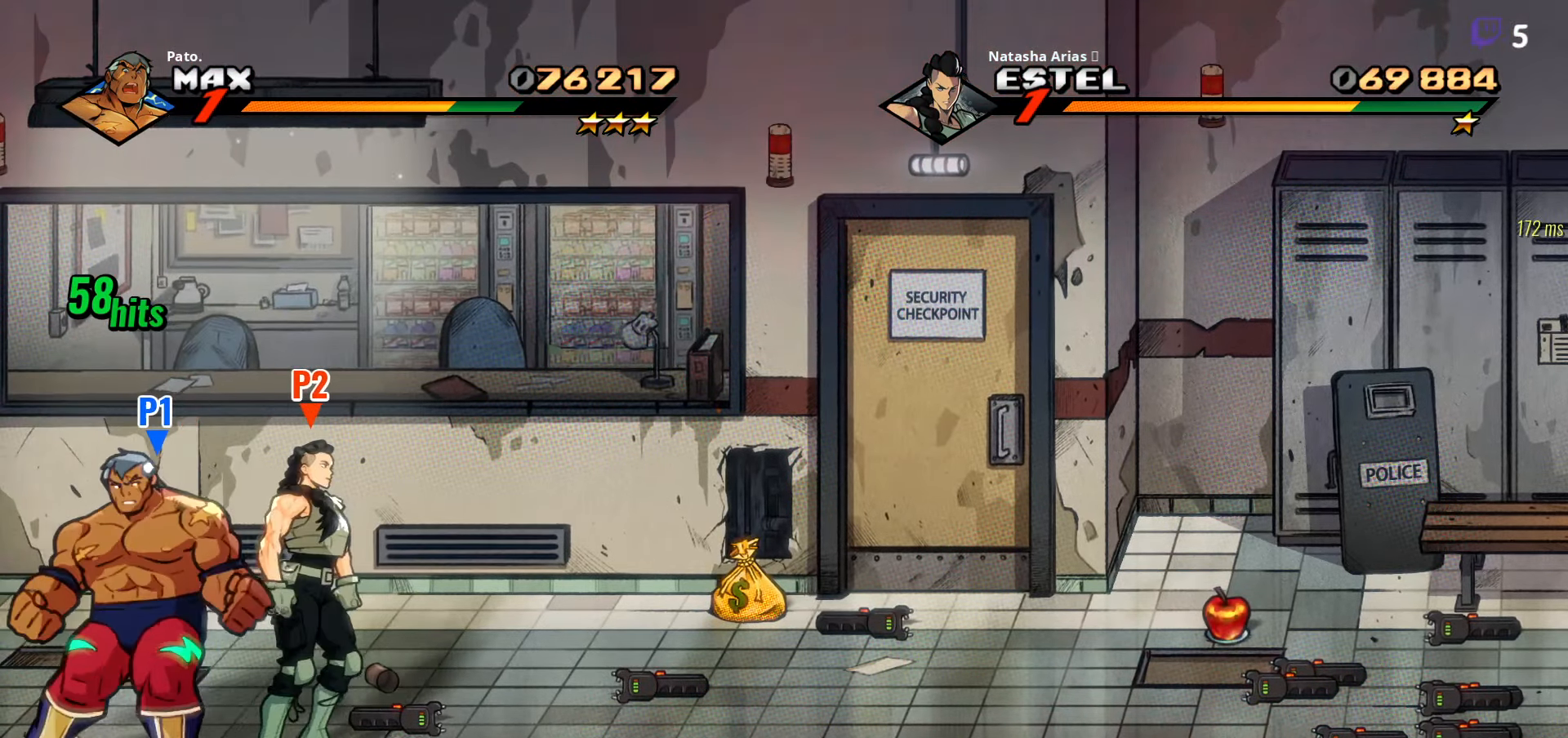
{"buttons": ["DPAD_LEFT"], "right_stick": "center", "events": [[50, "DPAD_RIGHT", "down"], [50, "Y", "down"], [100, "Y", "up"], [183, "Y", "down"], [233, "DPAD_RIGHT", "up"], [283, "Y", "up"], [500, "DPAD_LEFT", "down"]]}
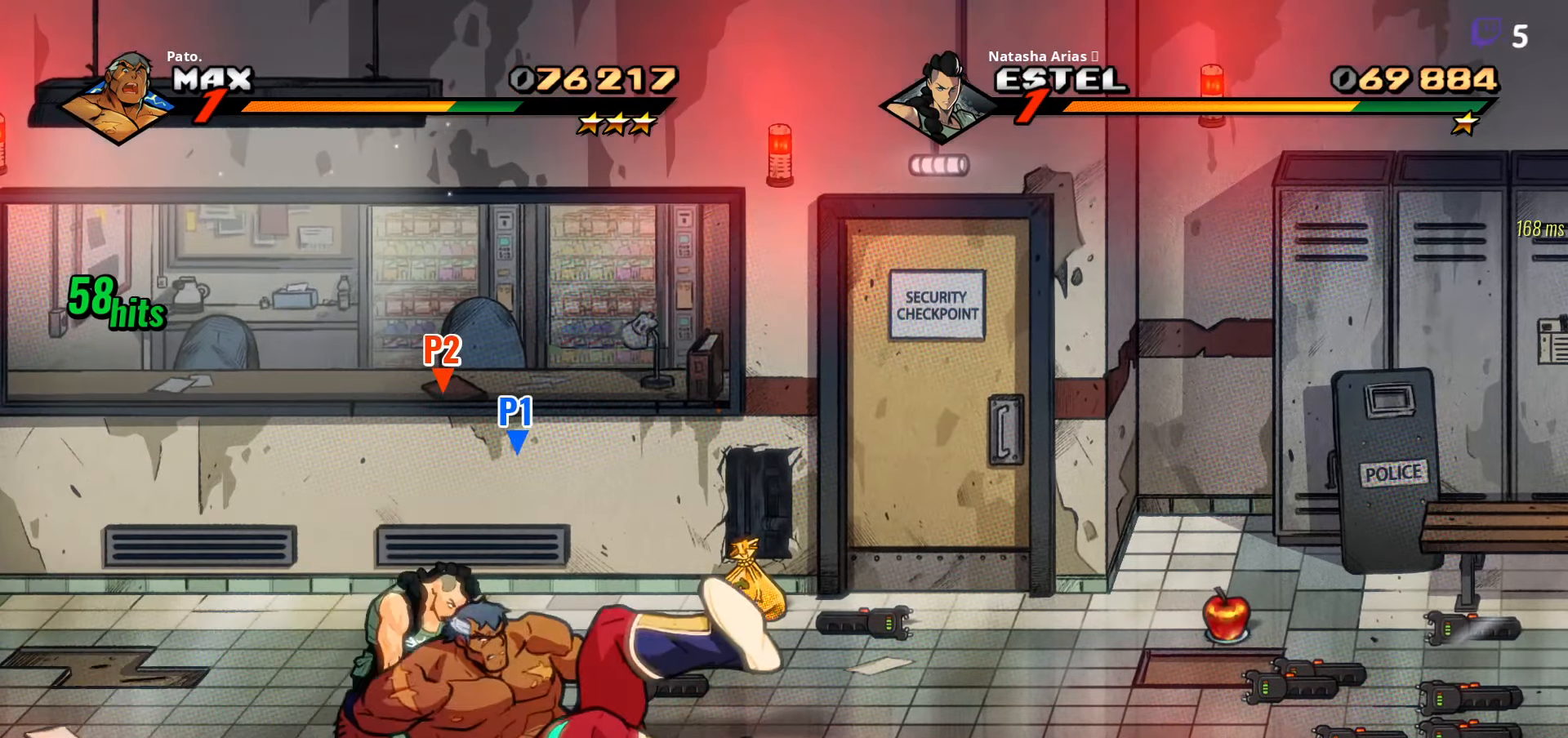
{"buttons": ["DPAD_LEFT"], "right_stick": "center", "events": []}
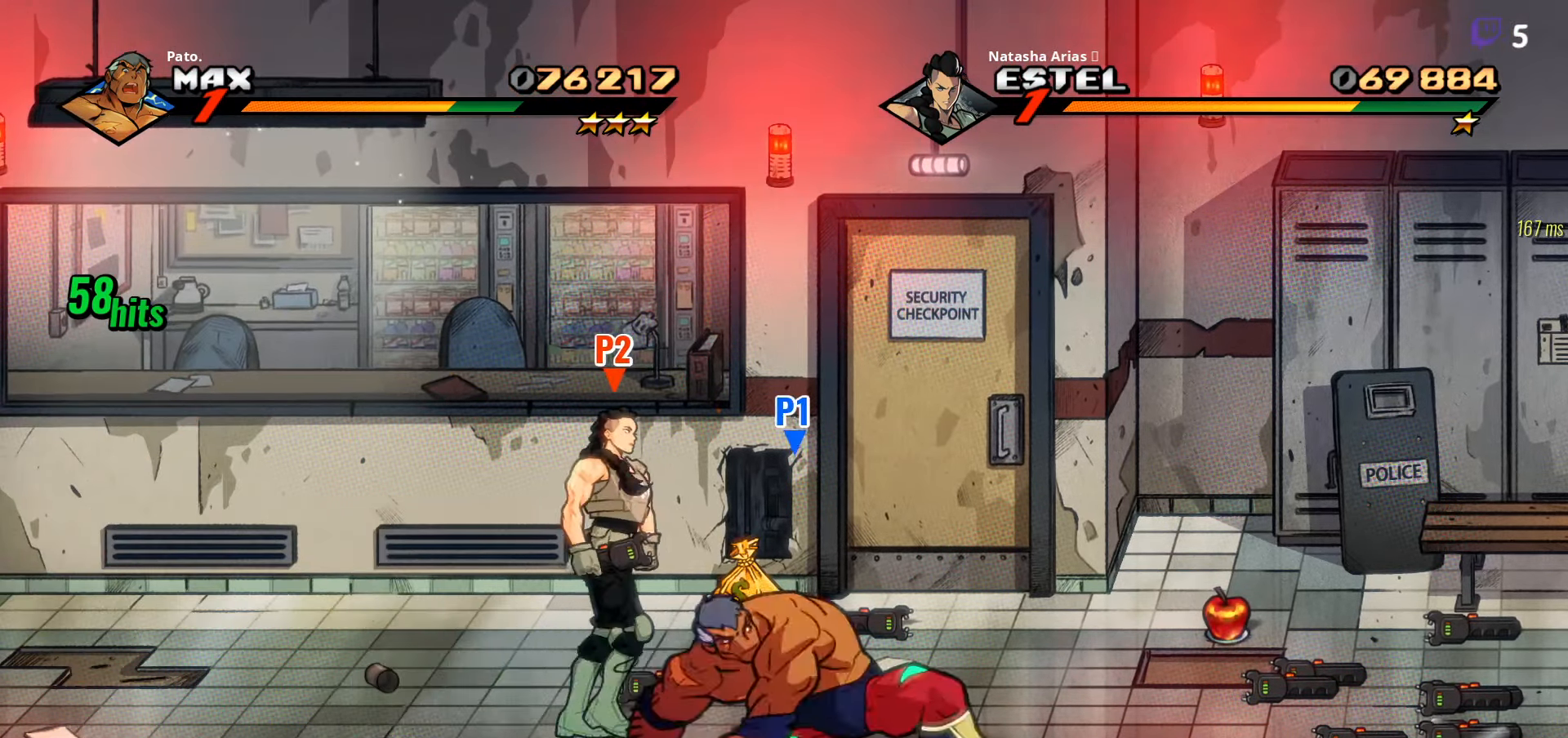
{"buttons": ["DPAD_UP"], "right_stick": "center", "events": [[67, "B", "down"], [134, "DPAD_LEFT", "up"], [167, "B", "up"], [267, "DPAD_UP", "down"]]}
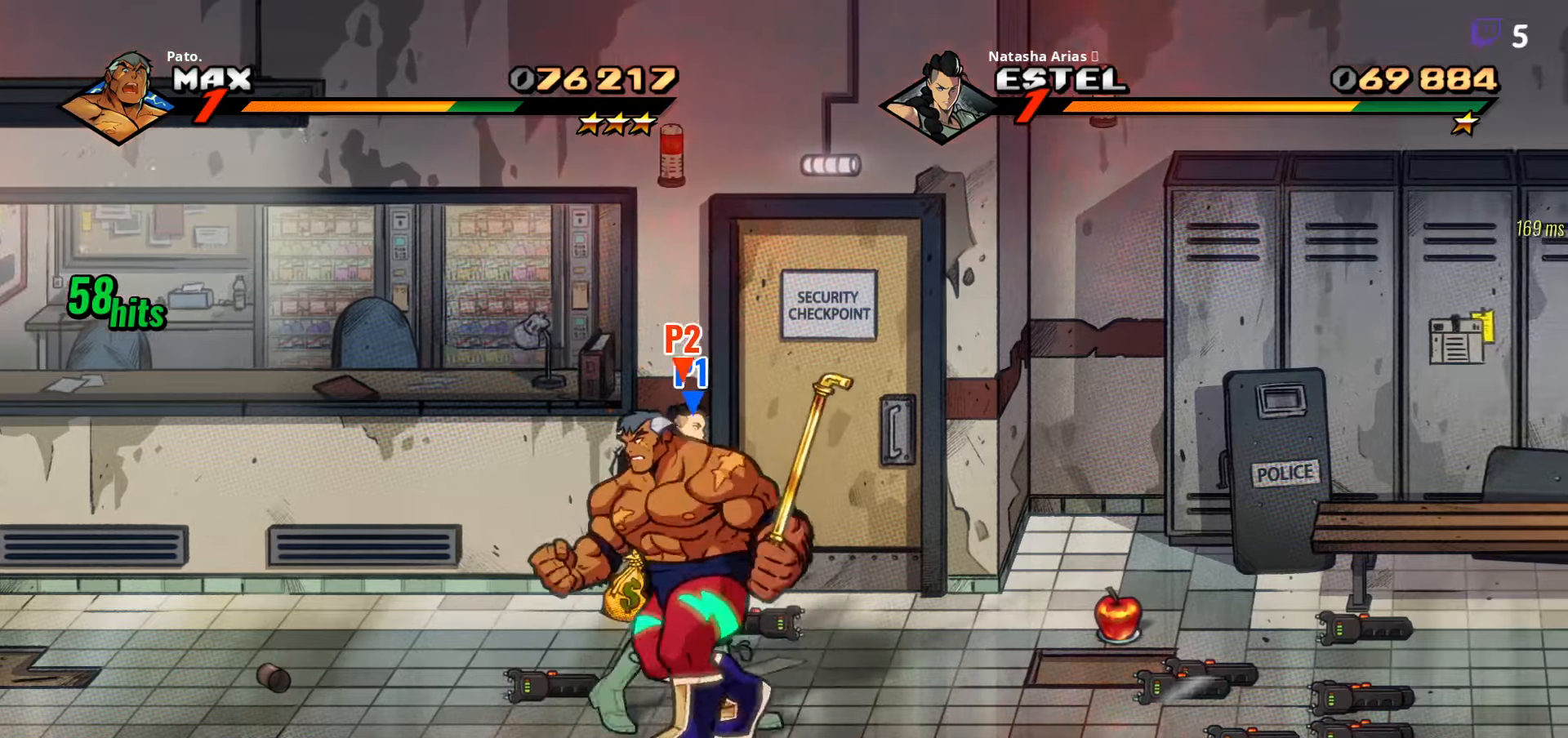
{"buttons": ["DPAD_UP"], "right_stick": "center", "events": [[50, "DPAD_RIGHT", "down"], [100, "B", "down"], [100, "DPAD_UP", "up"], [200, "B", "up"], [267, "DPAD_UP", "down"], [300, "DPAD_RIGHT", "up"]]}
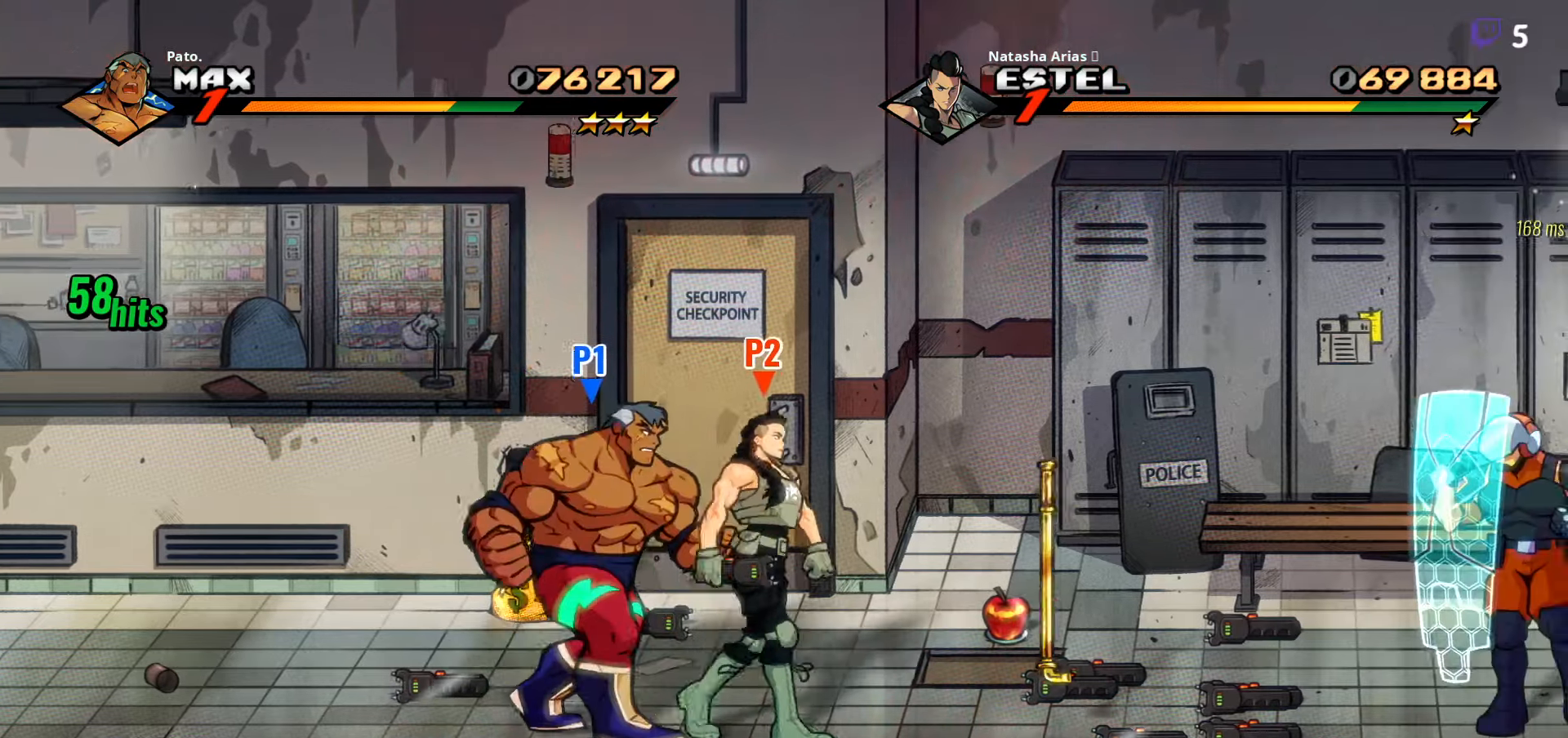
{"buttons": [], "right_stick": "center", "events": [[334, "B", "down"], [434, "B", "up"], [467, "DPAD_UP", "up"]]}
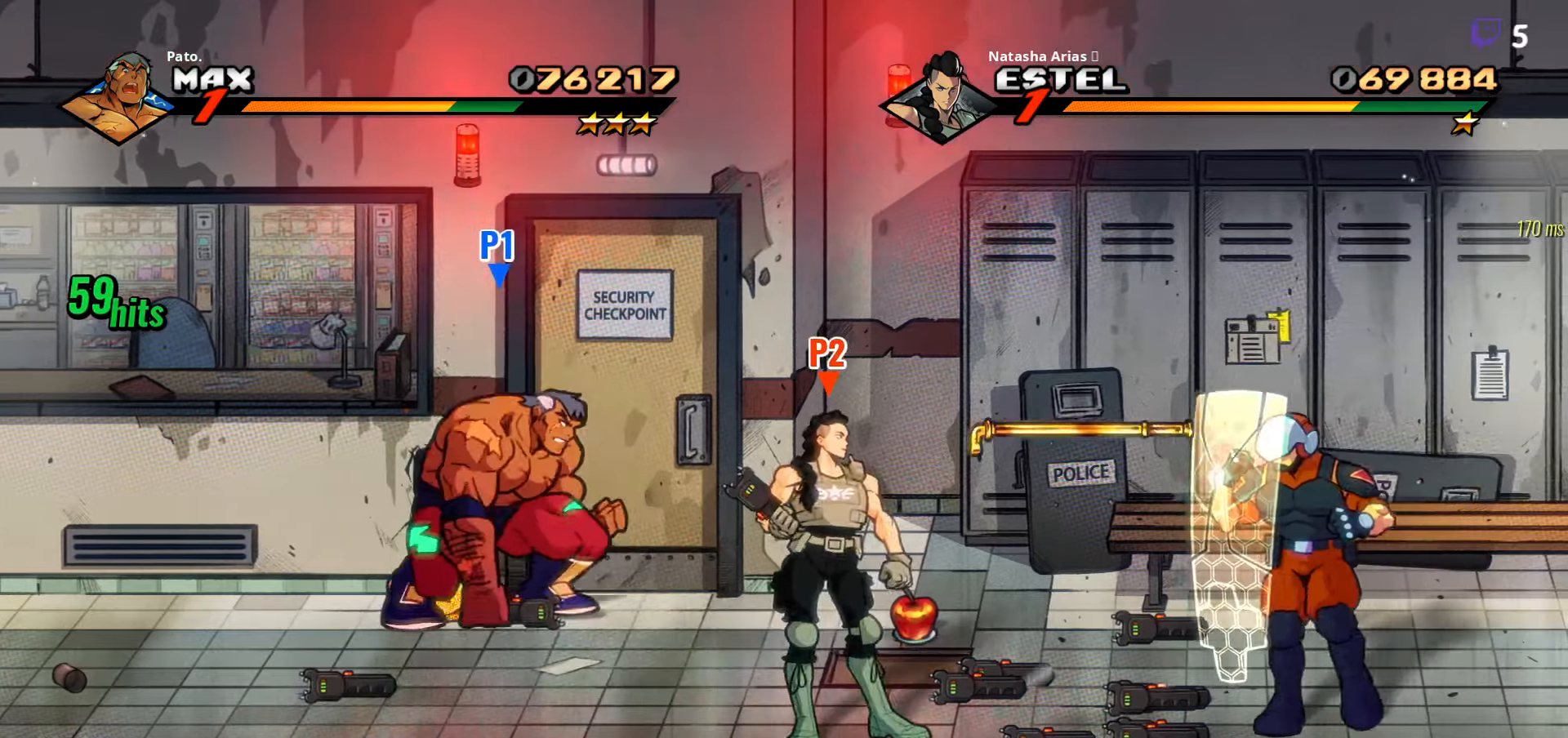
{"buttons": ["DPAD_DOWN", "DPAD_RIGHT"], "right_stick": "center", "events": [[167, "B", "down"], [267, "B", "up"], [350, "DPAD_RIGHT", "down"], [500, "DPAD_DOWN", "down"]]}
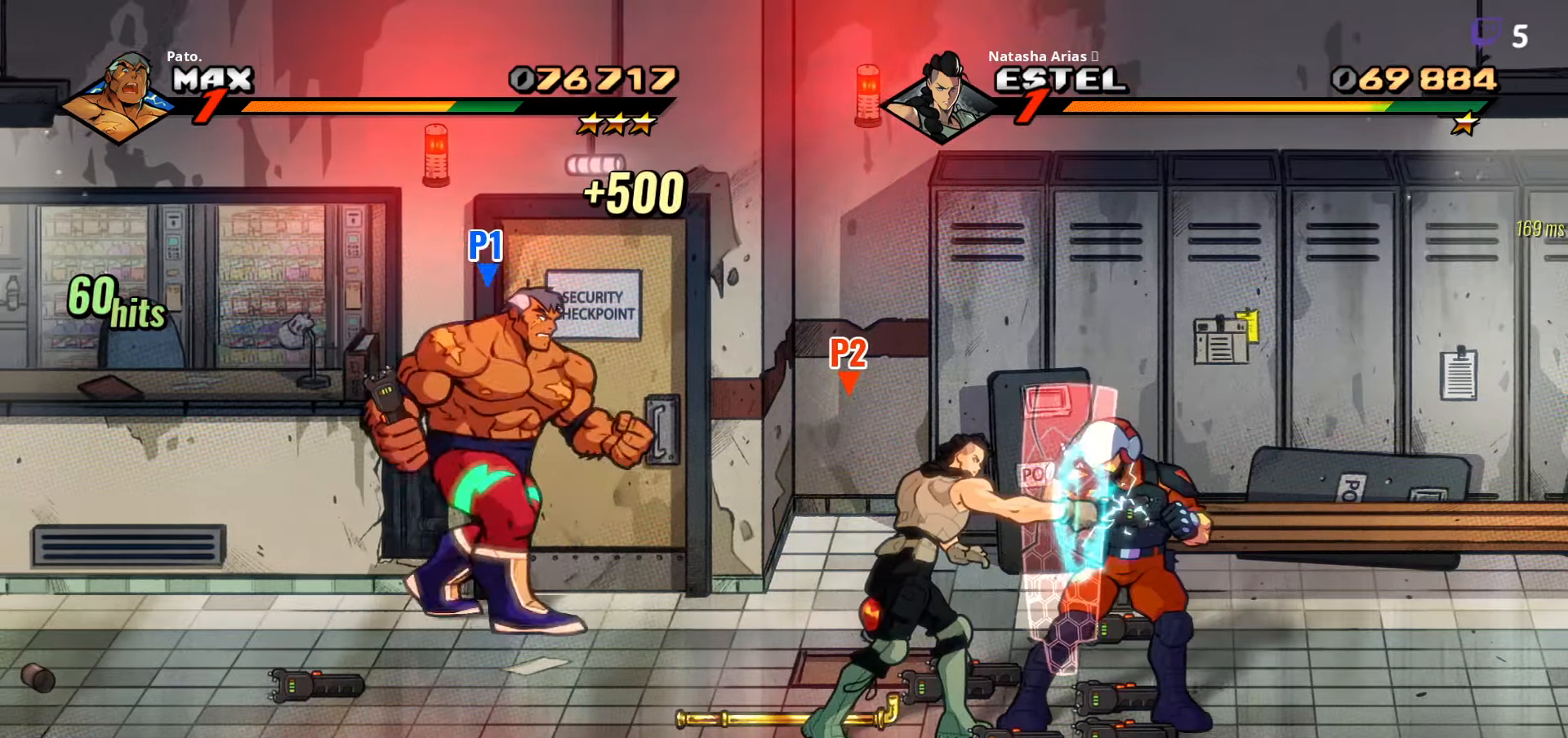
{"buttons": ["DPAD_UP", "DPAD_RIGHT"], "right_stick": "center", "events": [[284, "B", "down"], [367, "DPAD_DOWN", "up"], [384, "B", "up"], [500, "DPAD_UP", "down"]]}
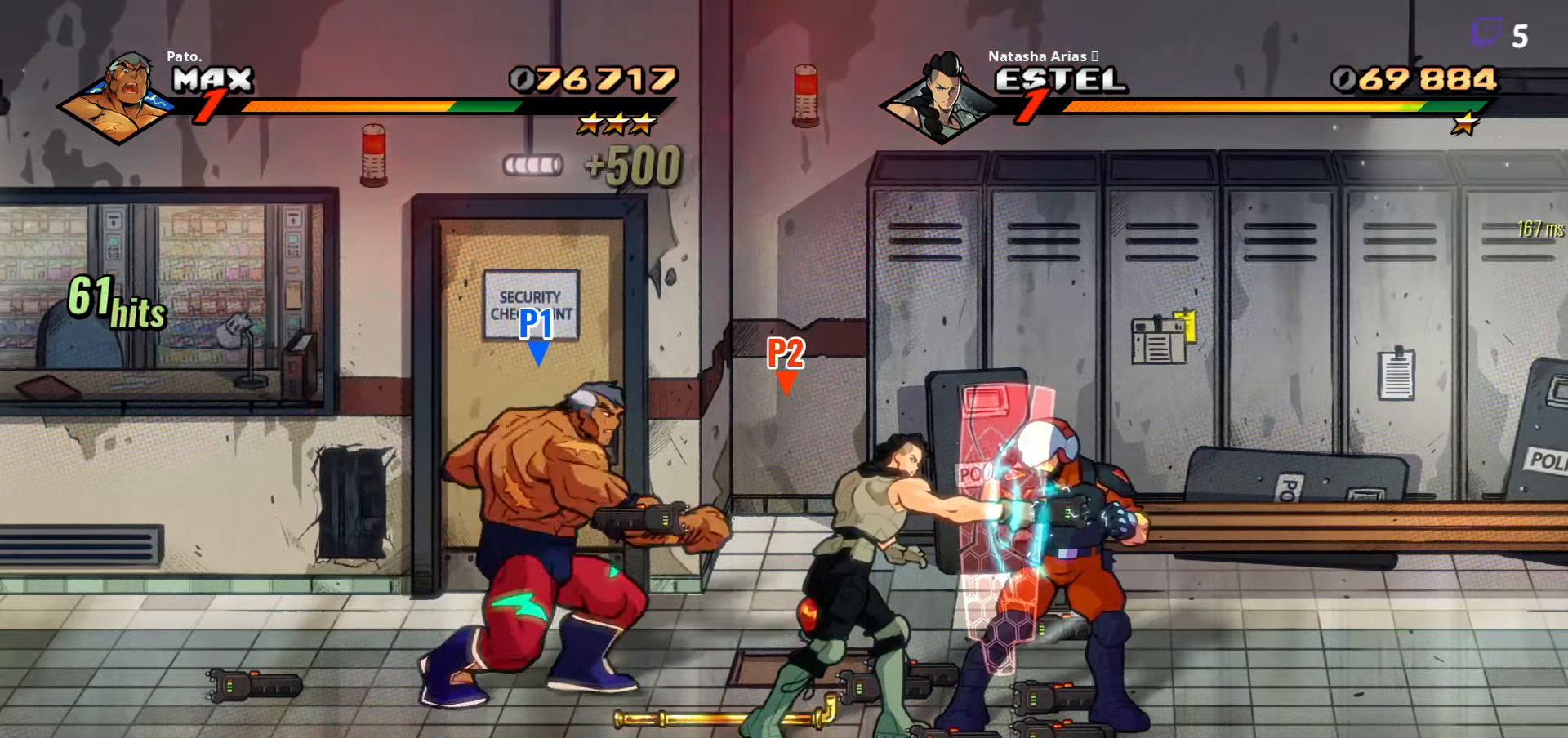
{"buttons": ["DPAD_UP", "DPAD_RIGHT"], "right_stick": "center", "events": []}
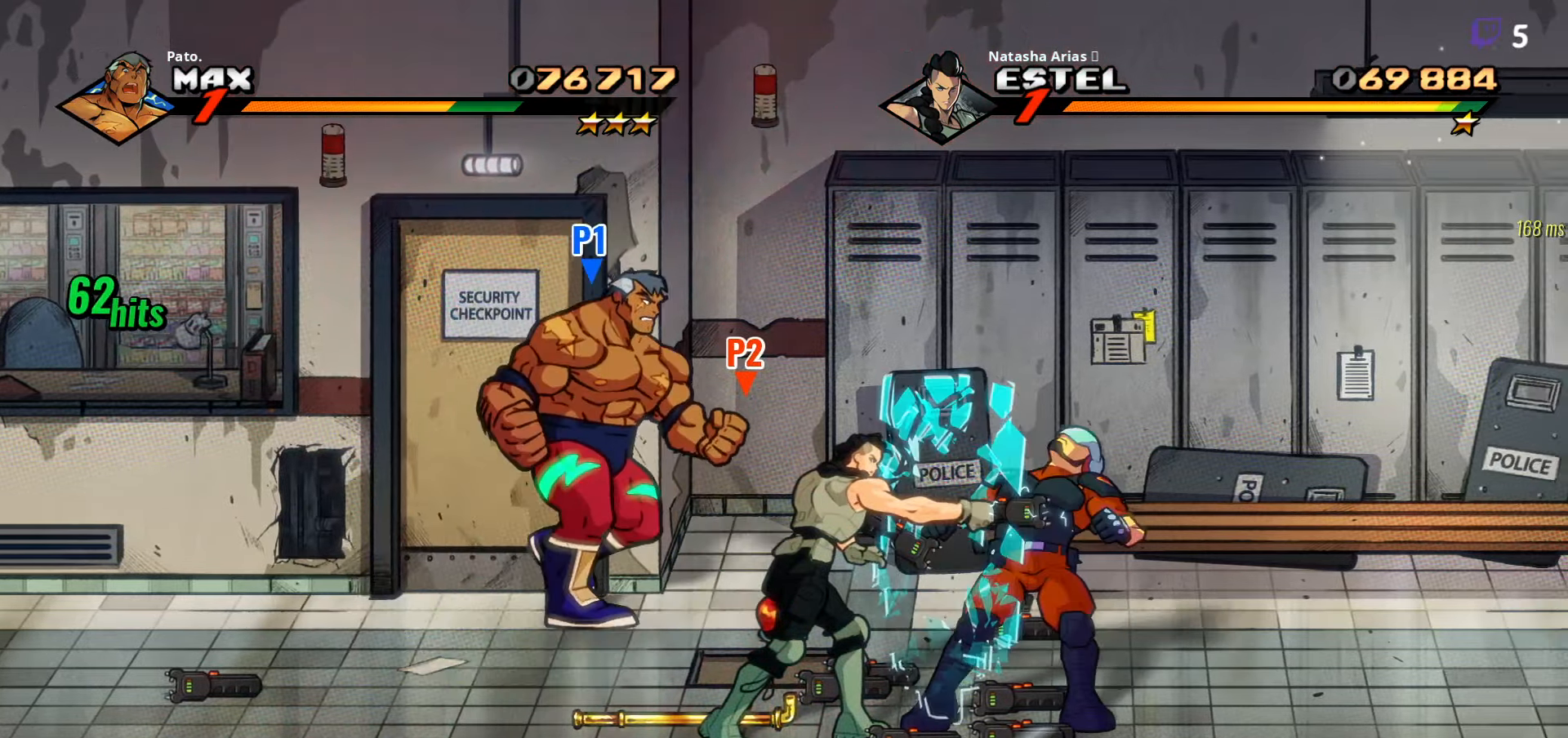
{"buttons": ["DPAD_RIGHT"], "right_stick": "center", "events": [[67, "DPAD_UP", "up"], [267, "DPAD_RIGHT", "up"], [284, "B", "down"], [384, "B", "up"], [450, "DPAD_RIGHT", "down"]]}
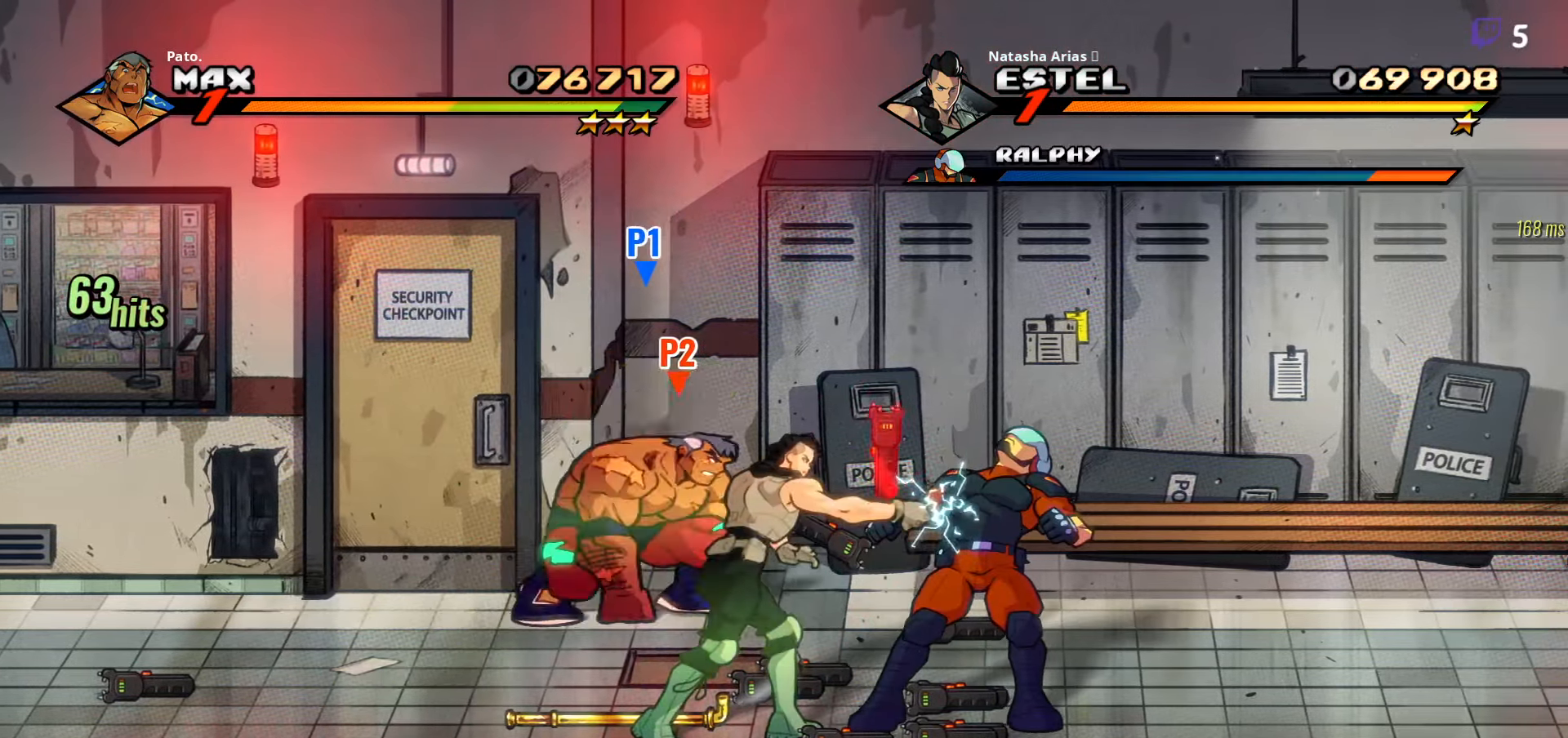
{"buttons": ["DPAD_DOWN", "DPAD_LEFT"], "right_stick": "center", "events": [[184, "DPAD_RIGHT", "up"], [250, "B", "down"], [350, "B", "up"], [417, "DPAD_DOWN", "down"], [467, "DPAD_LEFT", "down"]]}
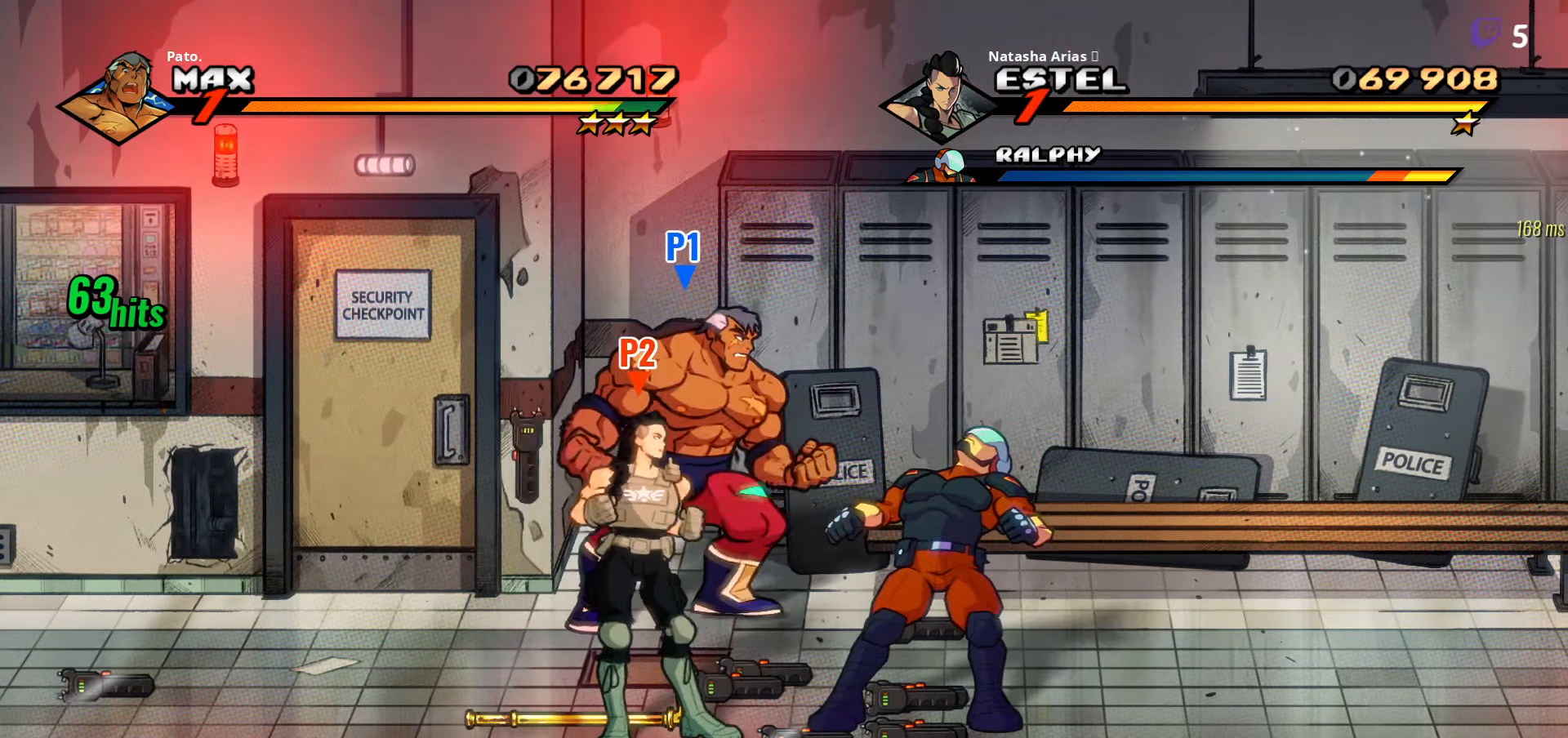
{"buttons": ["Y", "DPAD_RIGHT"], "right_stick": "center", "events": [[217, "DPAD_LEFT", "up"], [234, "B", "down"], [267, "DPAD_DOWN", "up"], [284, "DPAD_RIGHT", "down"], [317, "B", "up"], [367, "DPAD_RIGHT", "up"], [417, "DPAD_RIGHT", "down"], [484, "Y", "down"]]}
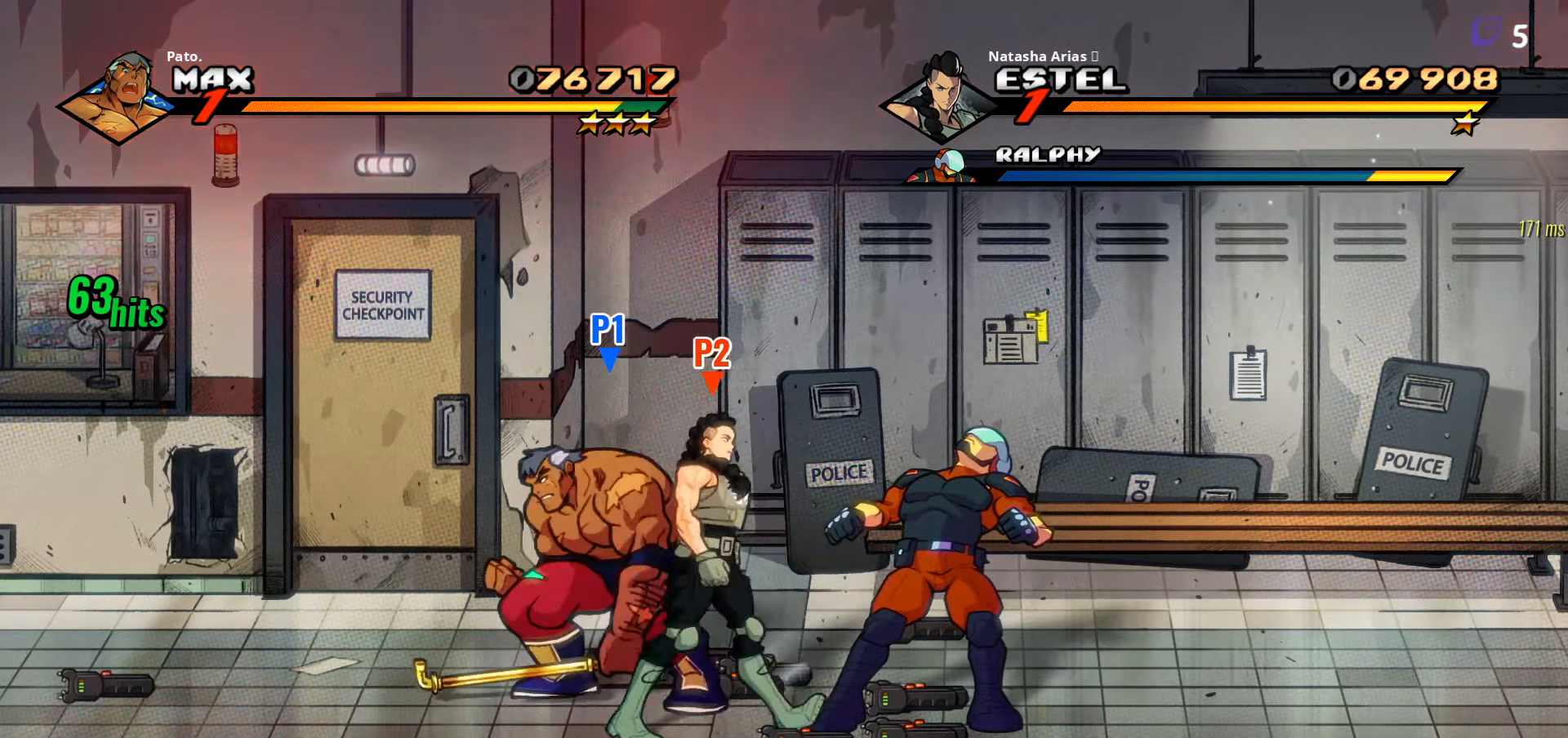
{"buttons": [], "right_stick": "center", "events": [[34, "Y", "up"], [134, "Y", "down"], [200, "Y", "up"], [250, "DPAD_RIGHT", "up"], [267, "Y", "down"], [350, "DPAD_RIGHT", "down"], [350, "Y", "up"], [434, "DPAD_RIGHT", "up"]]}
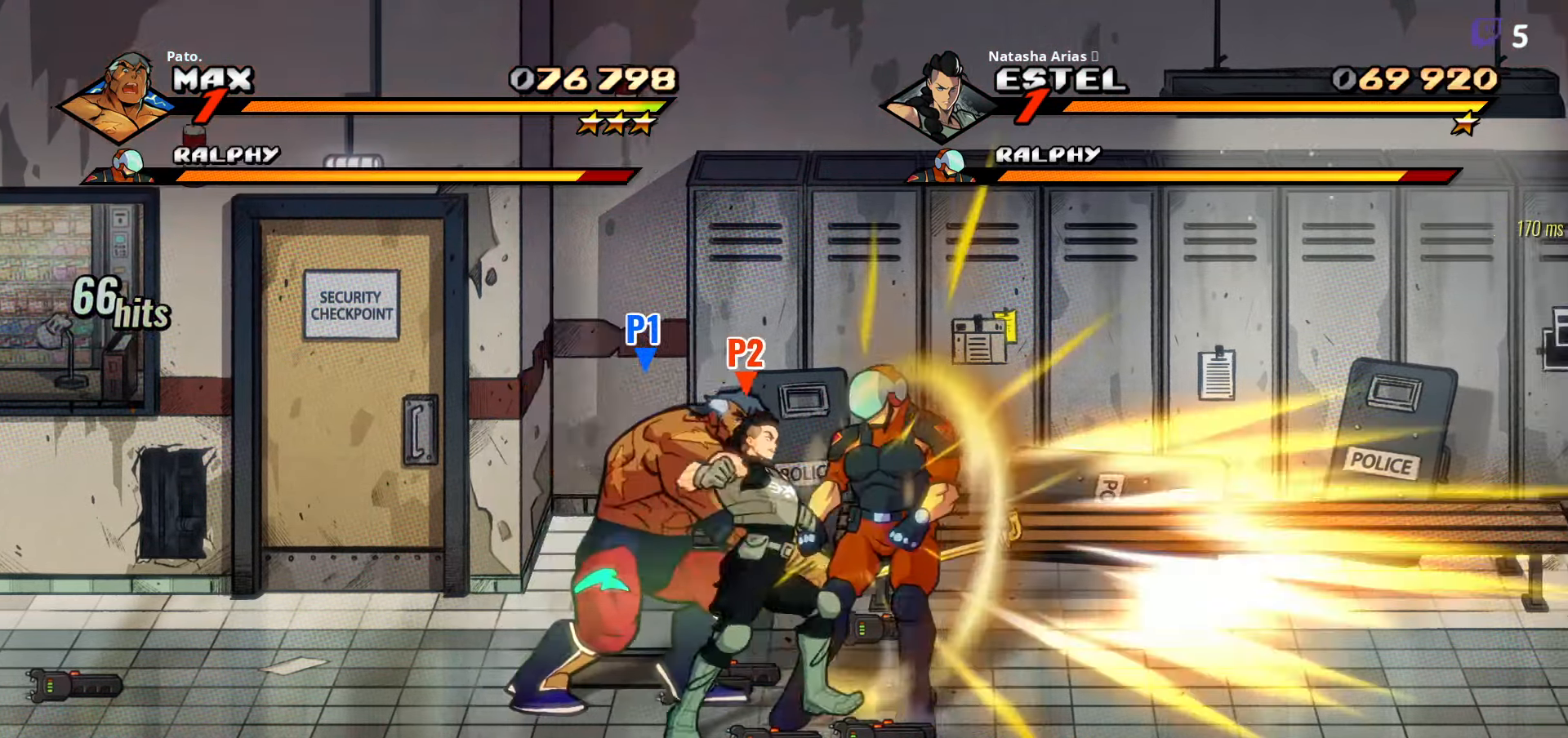
{"buttons": ["DPAD_RIGHT"], "right_stick": "center", "events": [[84, "DPAD_RIGHT", "down"], [133, "DPAD_RIGHT", "up"], [150, "DPAD_RIGHT", "down"], [200, "Y", "down"], [233, "DPAD_RIGHT", "up"], [266, "Y", "up"], [283, "DPAD_RIGHT", "down"], [316, "DPAD_RIGHT", "up"], [366, "Y", "down"], [383, "DPAD_RIGHT", "down"], [450, "Y", "up"]]}
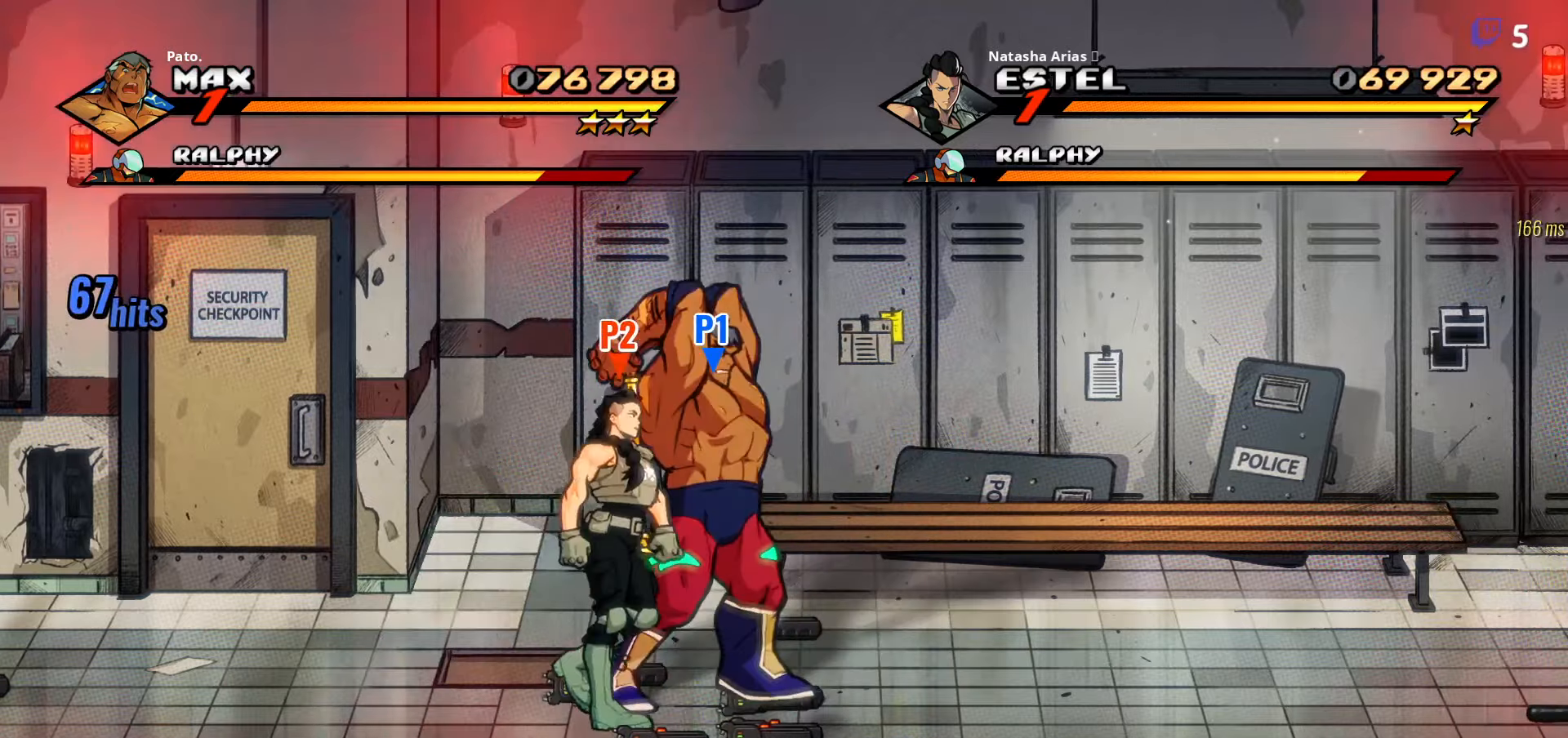
{"buttons": ["DPAD_RIGHT"], "right_stick": "center", "events": [[66, "Y", "down"], [133, "Y", "up"], [233, "DPAD_RIGHT", "up"], [300, "DPAD_RIGHT", "down"]]}
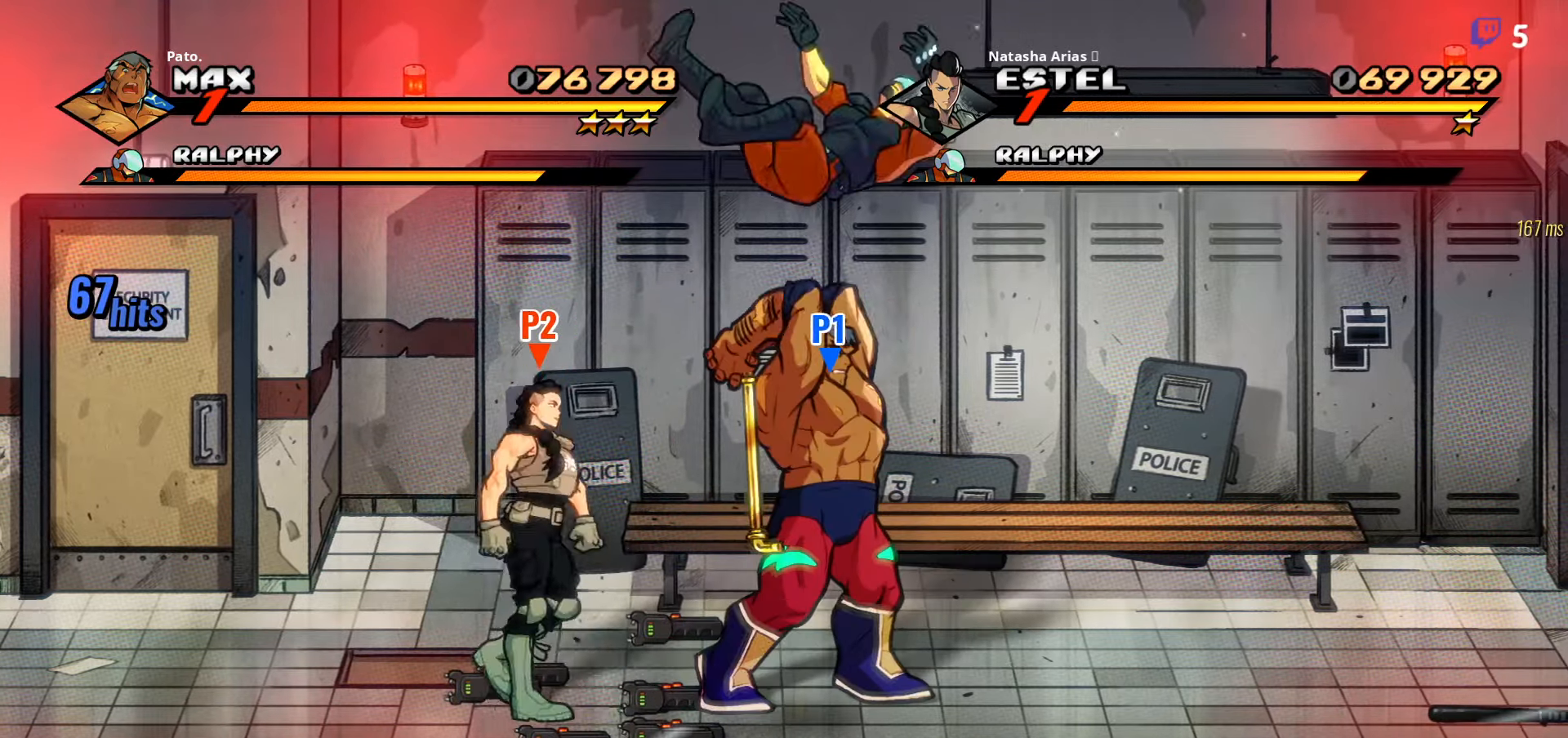
{"buttons": ["DPAD_RIGHT"], "right_stick": "center", "events": [[133, "DPAD_DOWN", "down"], [283, "DPAD_DOWN", "up"], [366, "A", "down"], [450, "A", "up"]]}
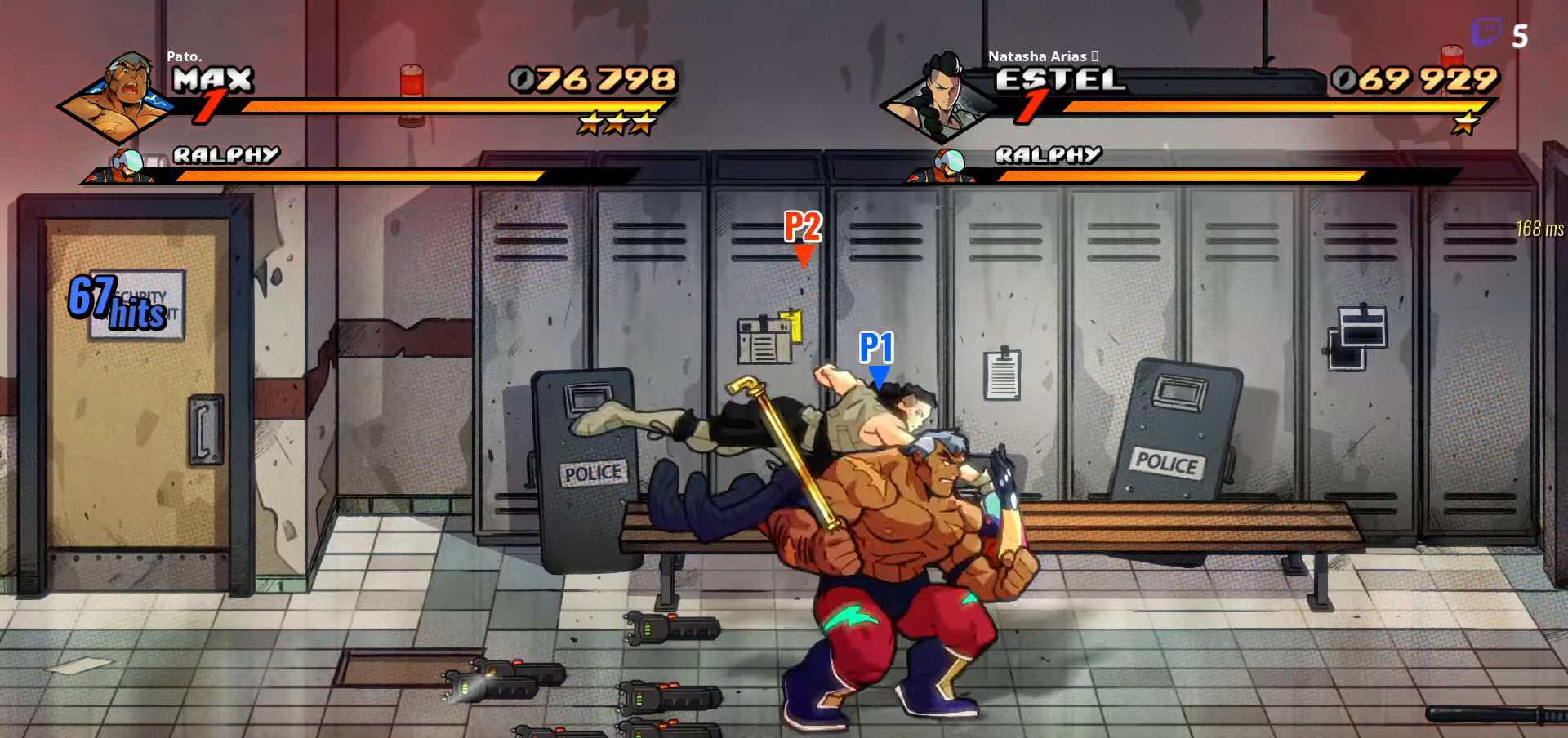
{"buttons": ["DPAD_LEFT"], "right_stick": "center", "events": [[50, "B", "down"], [133, "B", "up"], [250, "Y", "down"], [283, "DPAD_RIGHT", "up"], [333, "Y", "up"], [466, "DPAD_LEFT", "down"]]}
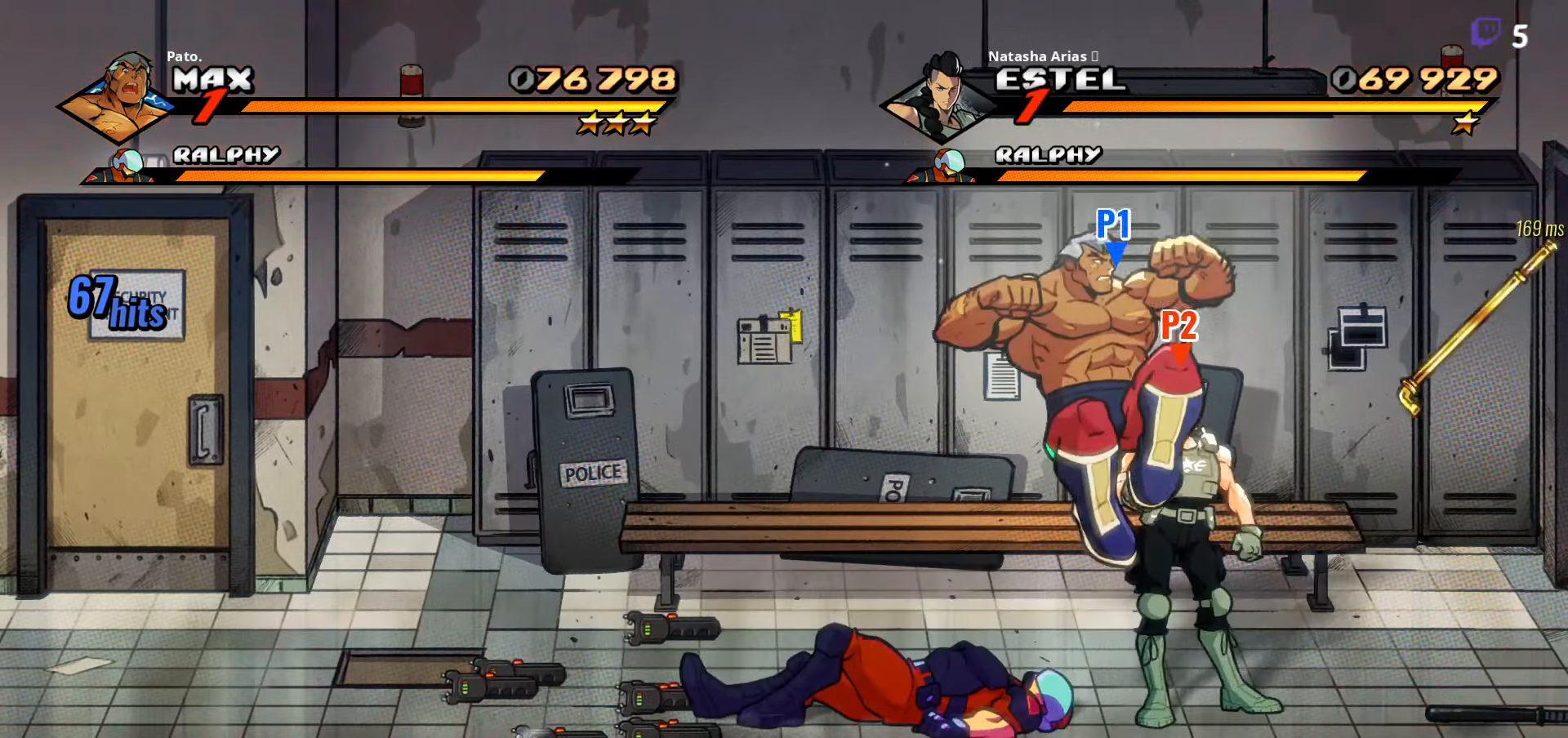
{"buttons": ["DPAD_LEFT"], "right_stick": "center", "events": []}
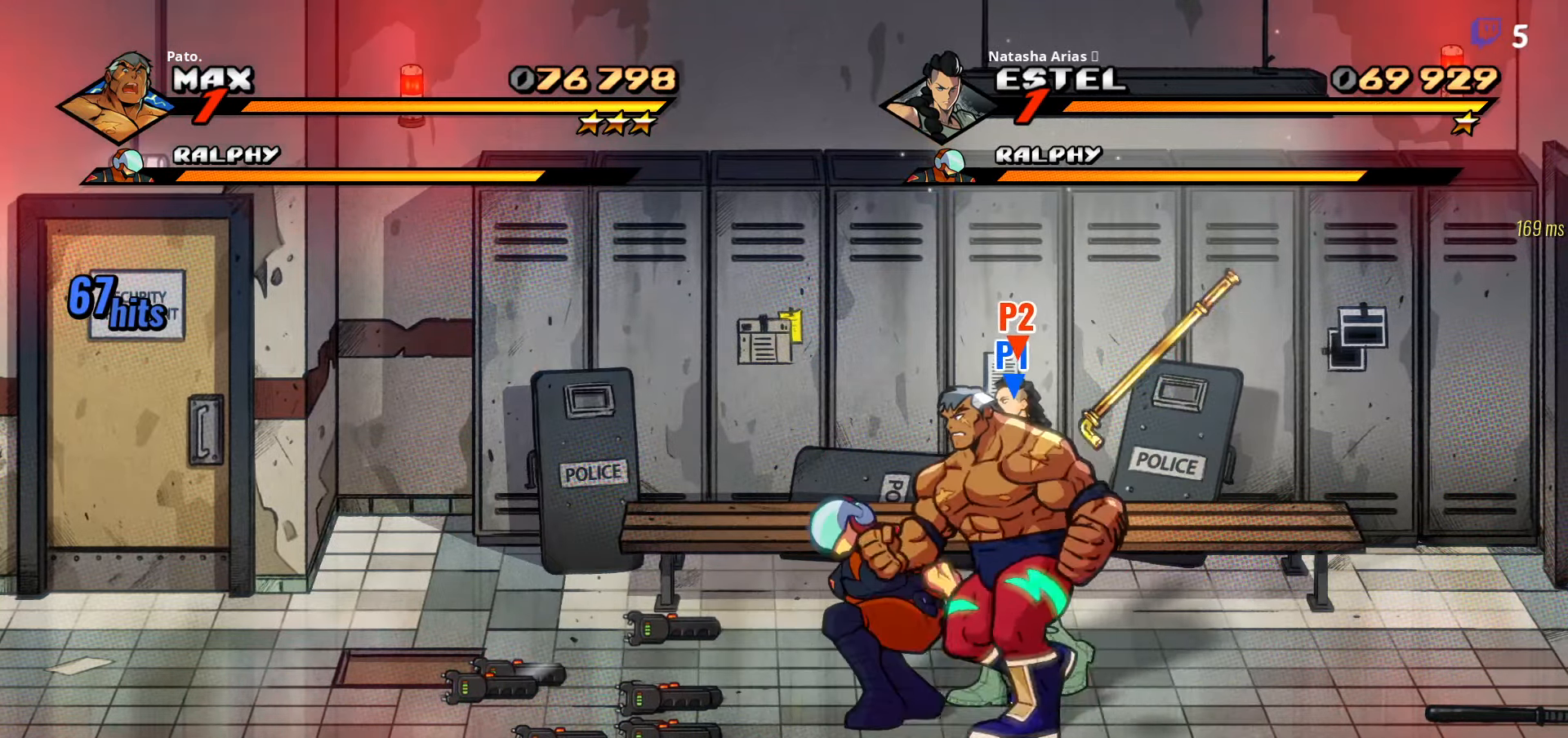
{"buttons": ["Y", "DPAD_RIGHT"], "right_stick": "center", "events": [[233, "DPAD_LEFT", "up"], [266, "DPAD_RIGHT", "down"], [300, "A", "down"], [400, "A", "up"], [500, "Y", "down"]]}
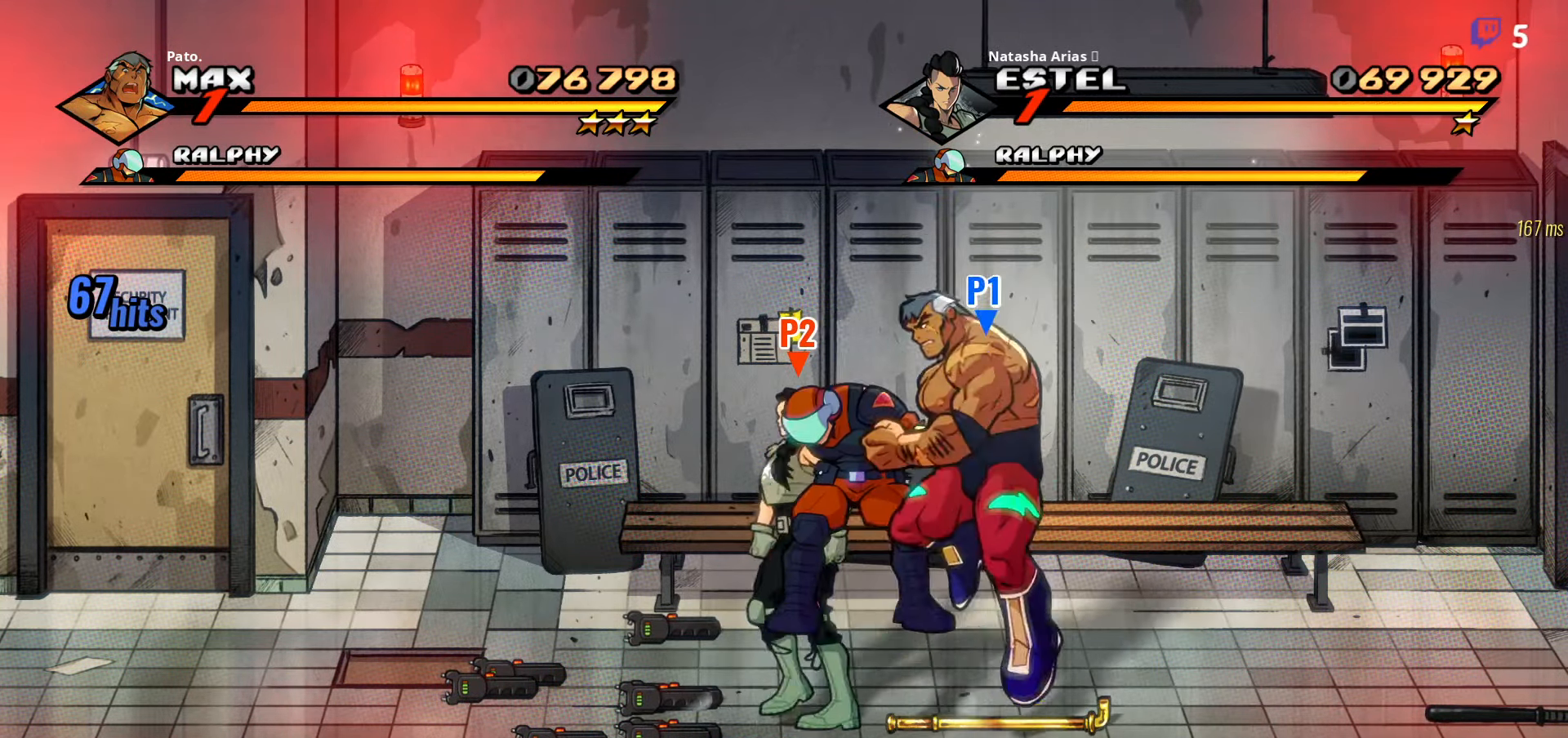
{"buttons": ["DPAD_LEFT"], "right_stick": "center", "events": [[83, "Y", "up"], [166, "Y", "down"], [266, "Y", "up"], [300, "DPAD_RIGHT", "up"], [383, "DPAD_LEFT", "down"]]}
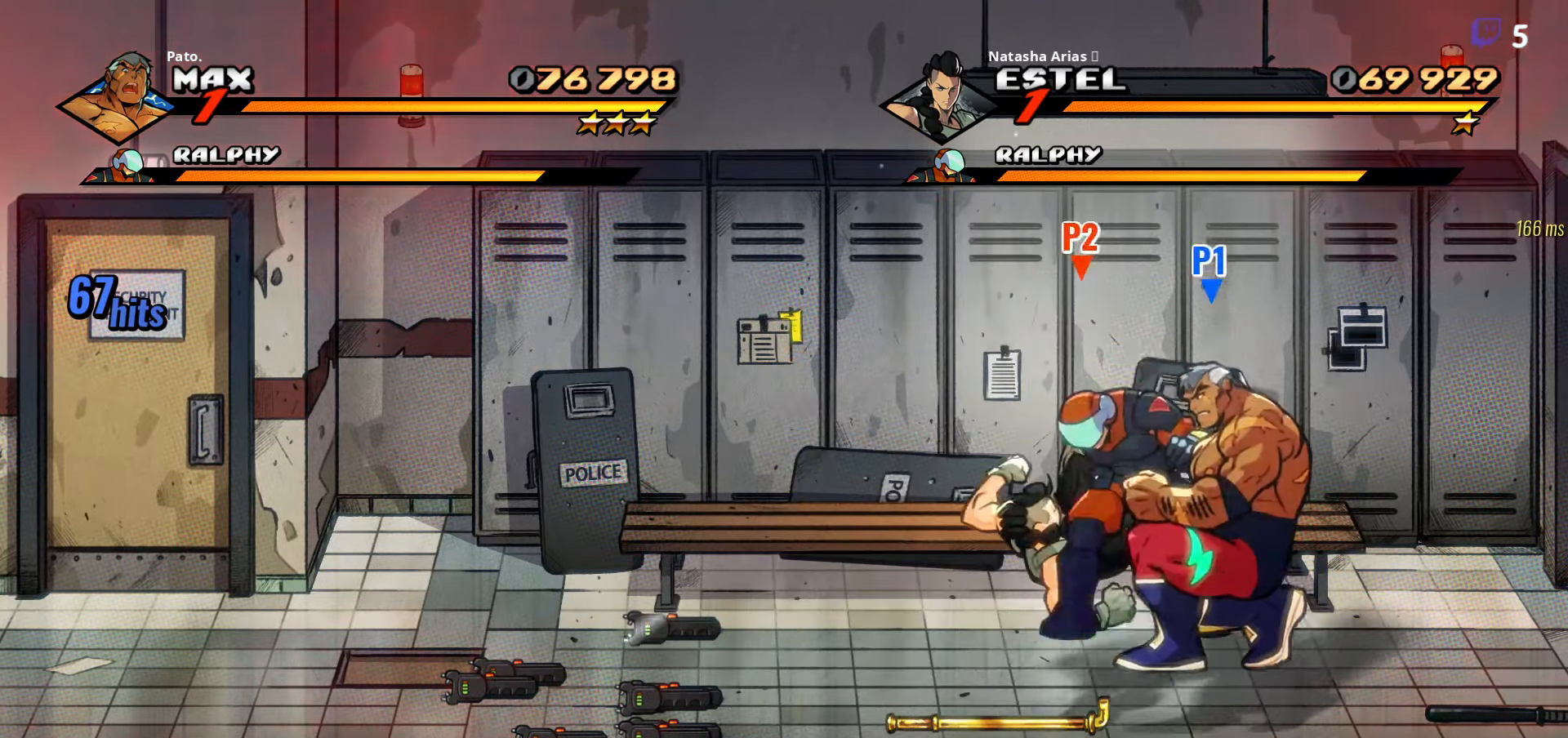
{"buttons": ["B", "DPAD_LEFT"], "right_stick": "center", "events": [[416, "B", "down"]]}
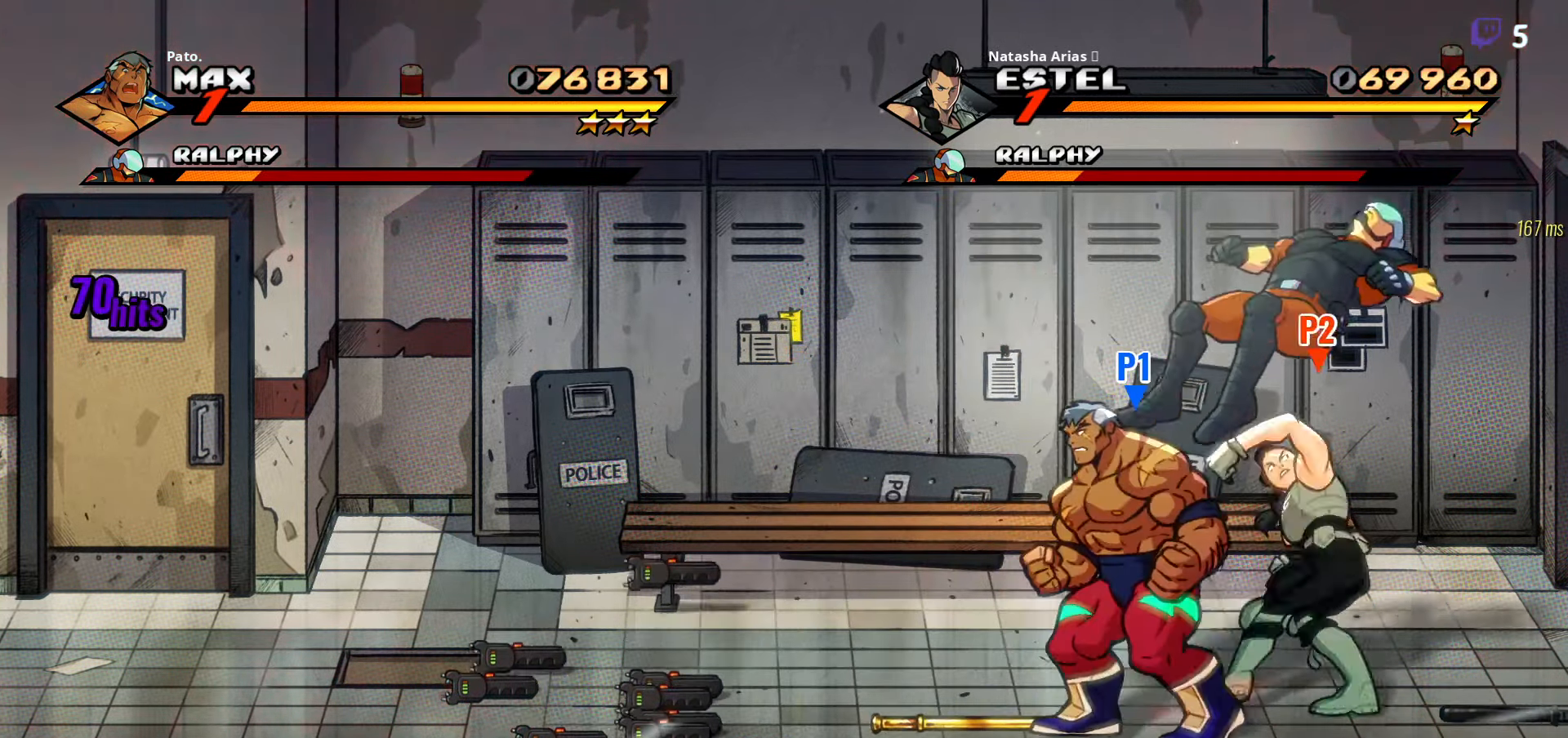
{"buttons": [], "right_stick": "center", "events": [[16, "B", "up"], [16, "DPAD_LEFT", "up"], [100, "DPAD_RIGHT", "down"], [150, "Y", "down"], [216, "Y", "up"], [283, "Y", "down"], [300, "Y", "up"], [400, "Y", "down"], [416, "DPAD_RIGHT", "up"], [483, "Y", "up"]]}
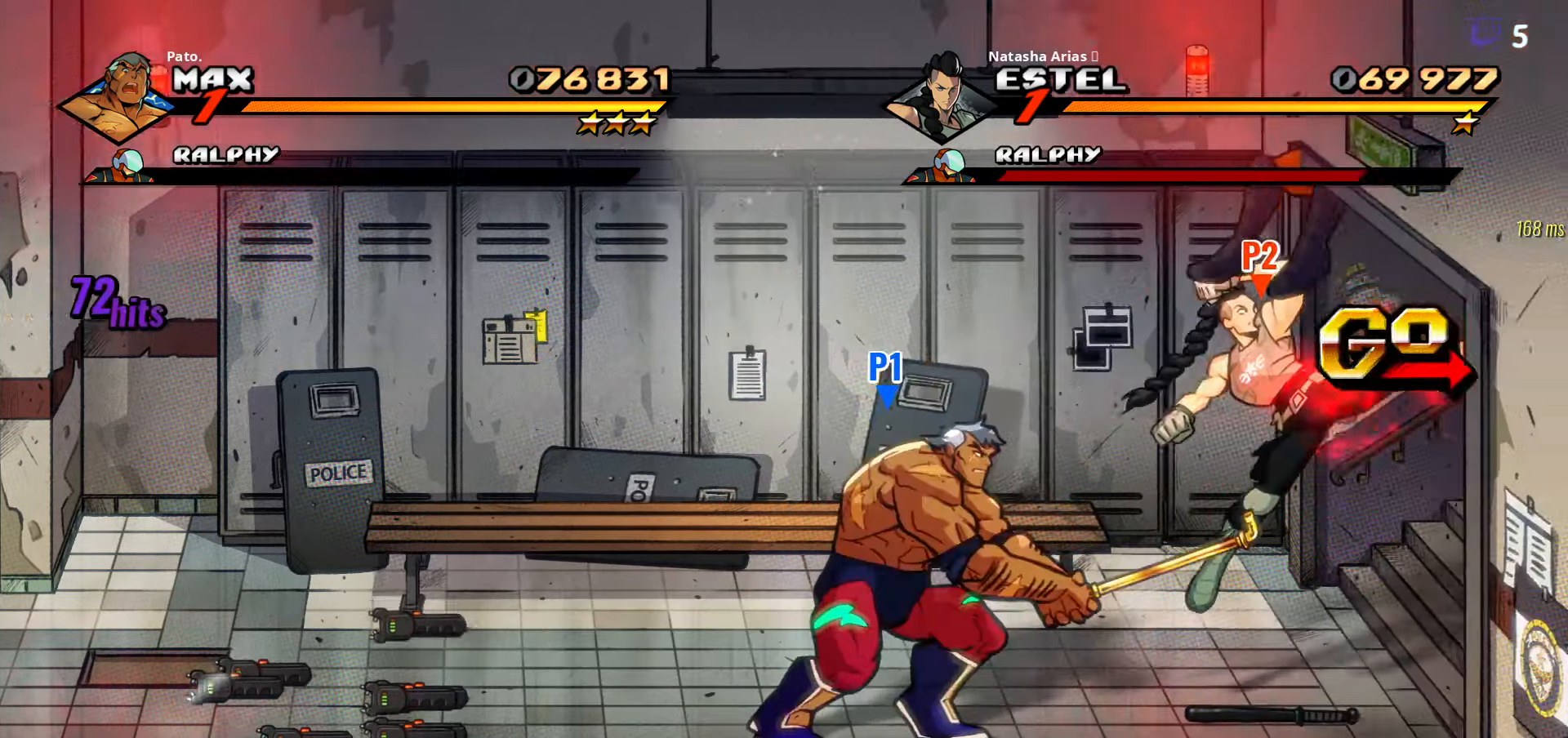
{"buttons": ["DPAD_RIGHT"], "right_stick": "center", "events": [[66, "DPAD_RIGHT", "down"], [133, "DPAD_RIGHT", "up"], [216, "DPAD_RIGHT", "down"], [233, "DPAD_RIGHT", "up"], [250, "DPAD_RIGHT", "down"], [350, "DPAD_RIGHT", "up"], [366, "DPAD_RIGHT", "down"]]}
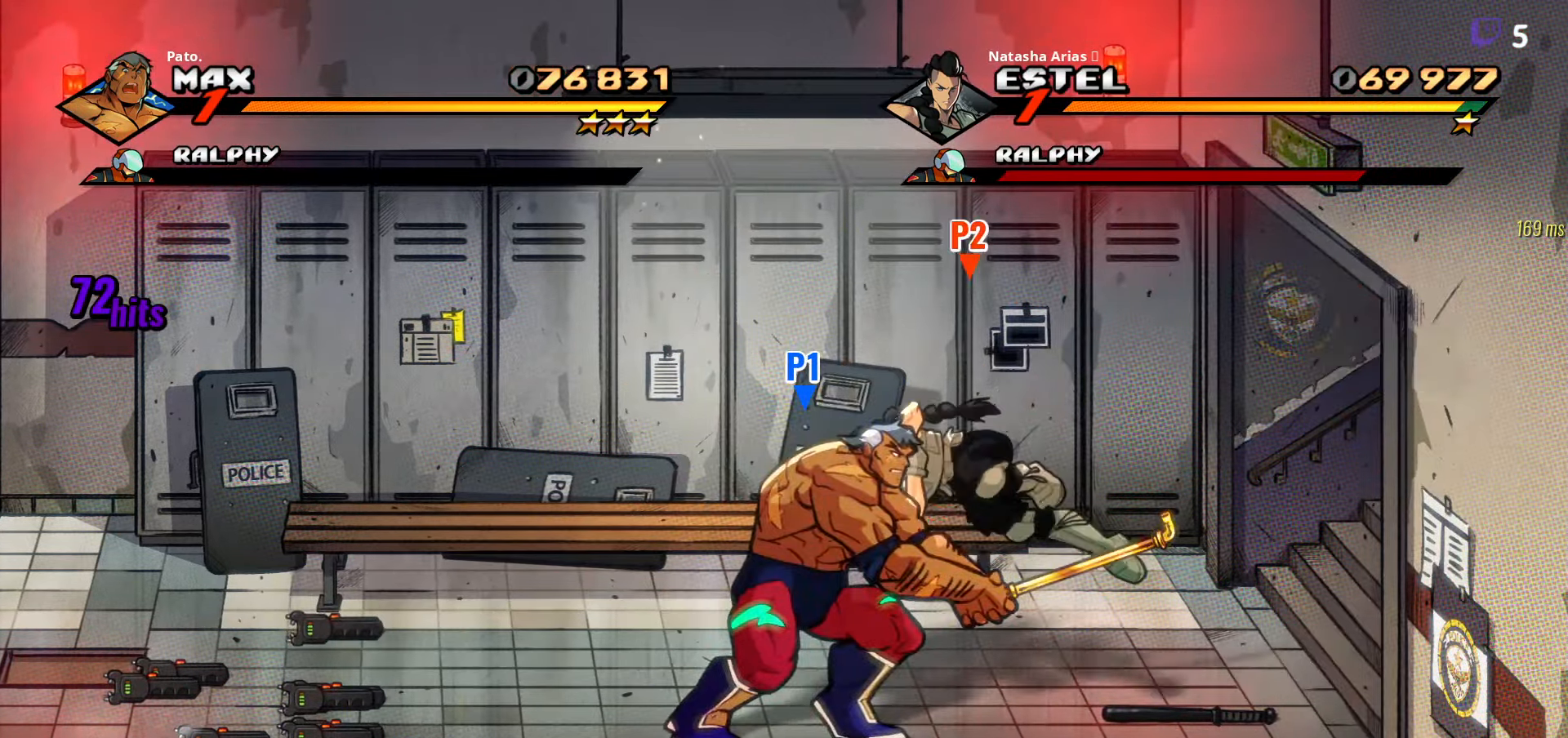
{"buttons": ["DPAD_RIGHT"], "right_stick": "center", "events": []}
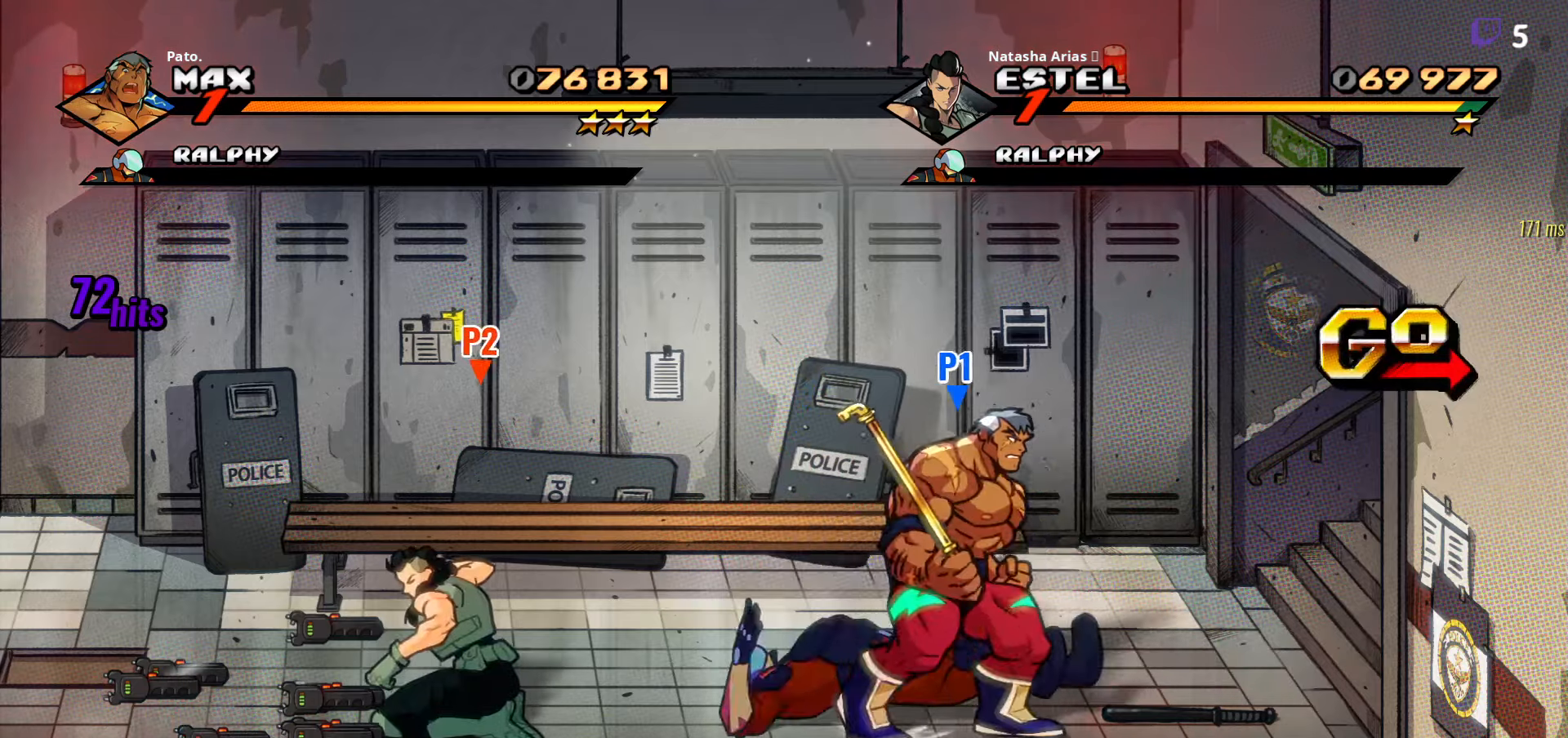
{"buttons": ["DPAD_RIGHT"], "right_stick": "center", "events": []}
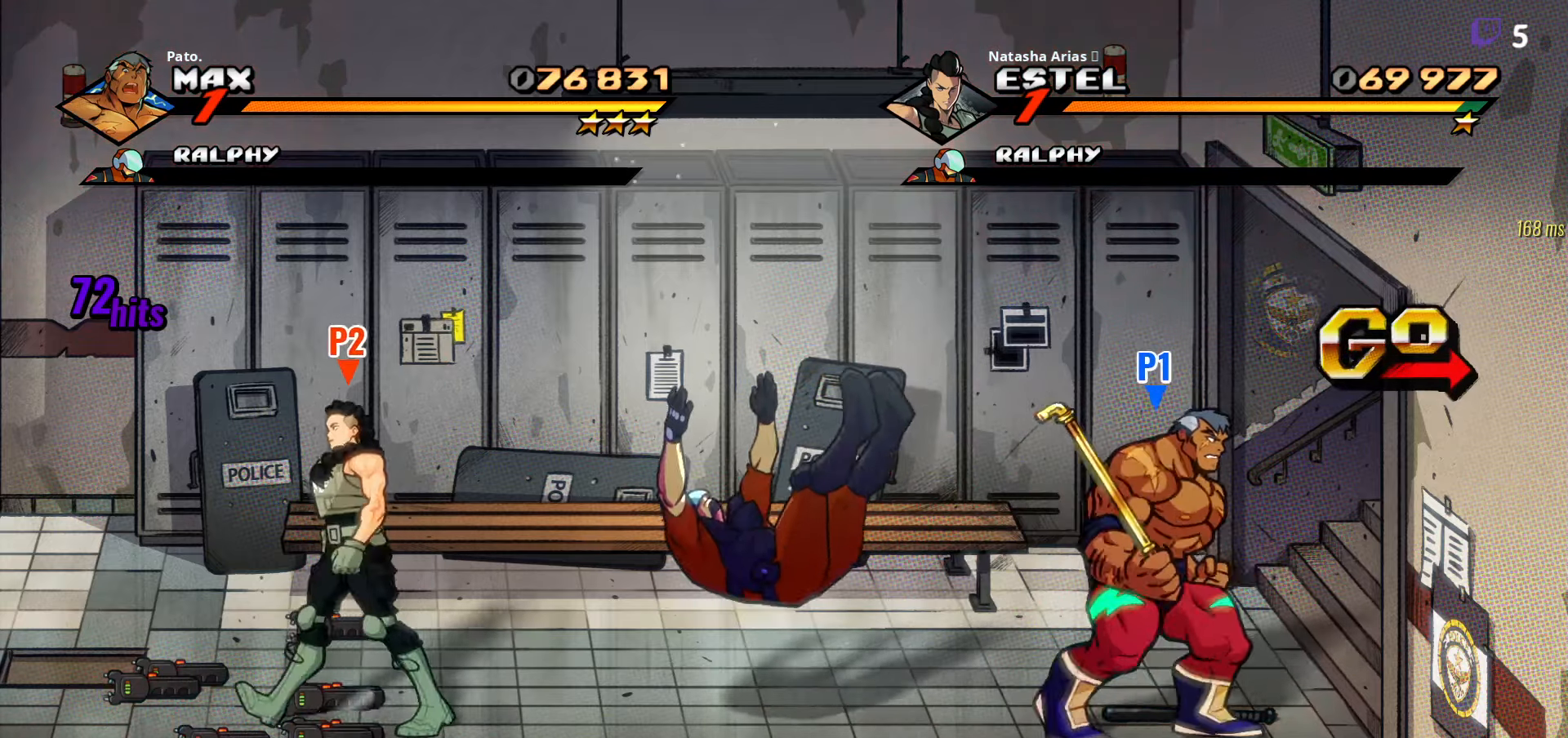
{"buttons": ["DPAD_RIGHT"], "right_stick": "center", "events": []}
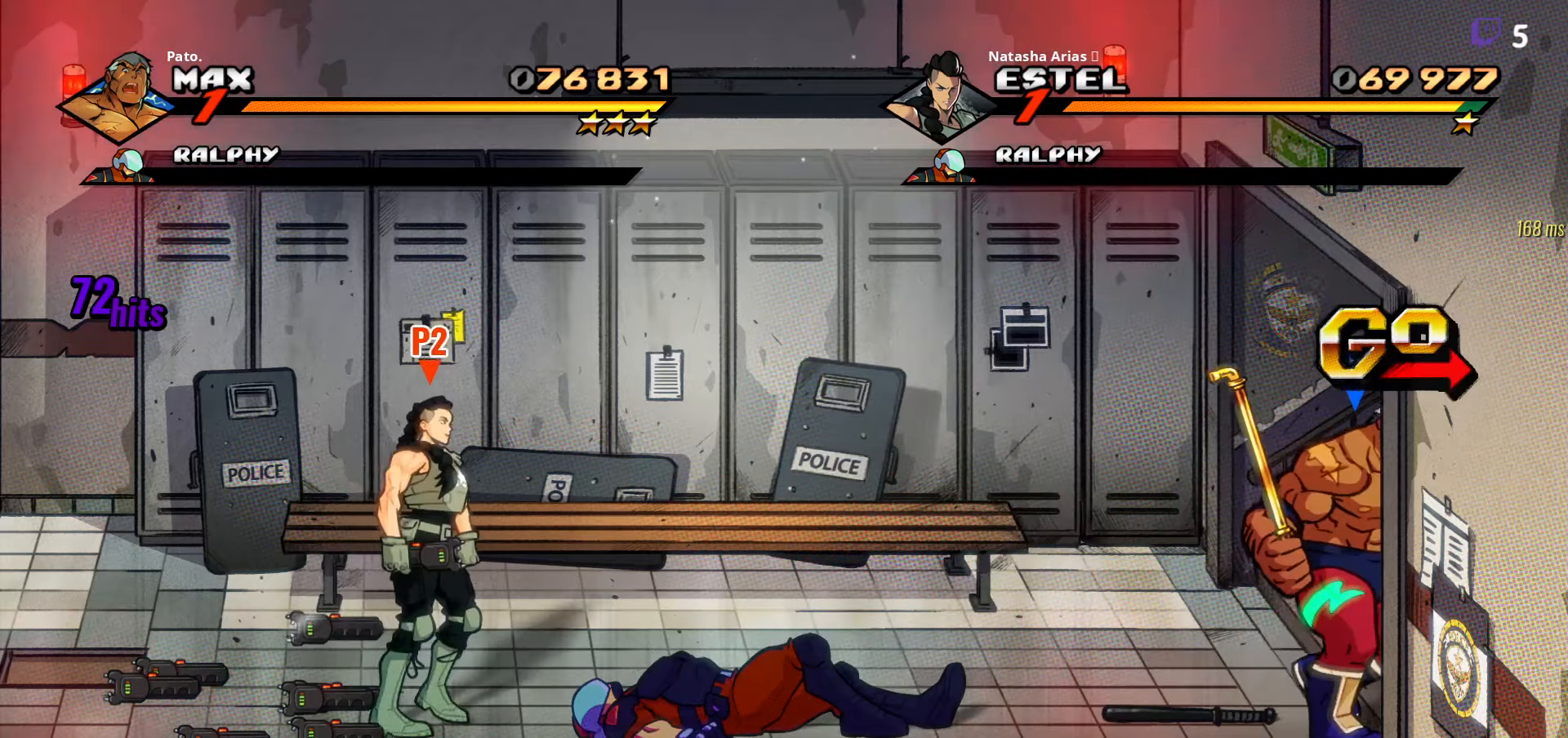
{"buttons": ["DPAD_RIGHT"], "right_stick": "center", "events": []}
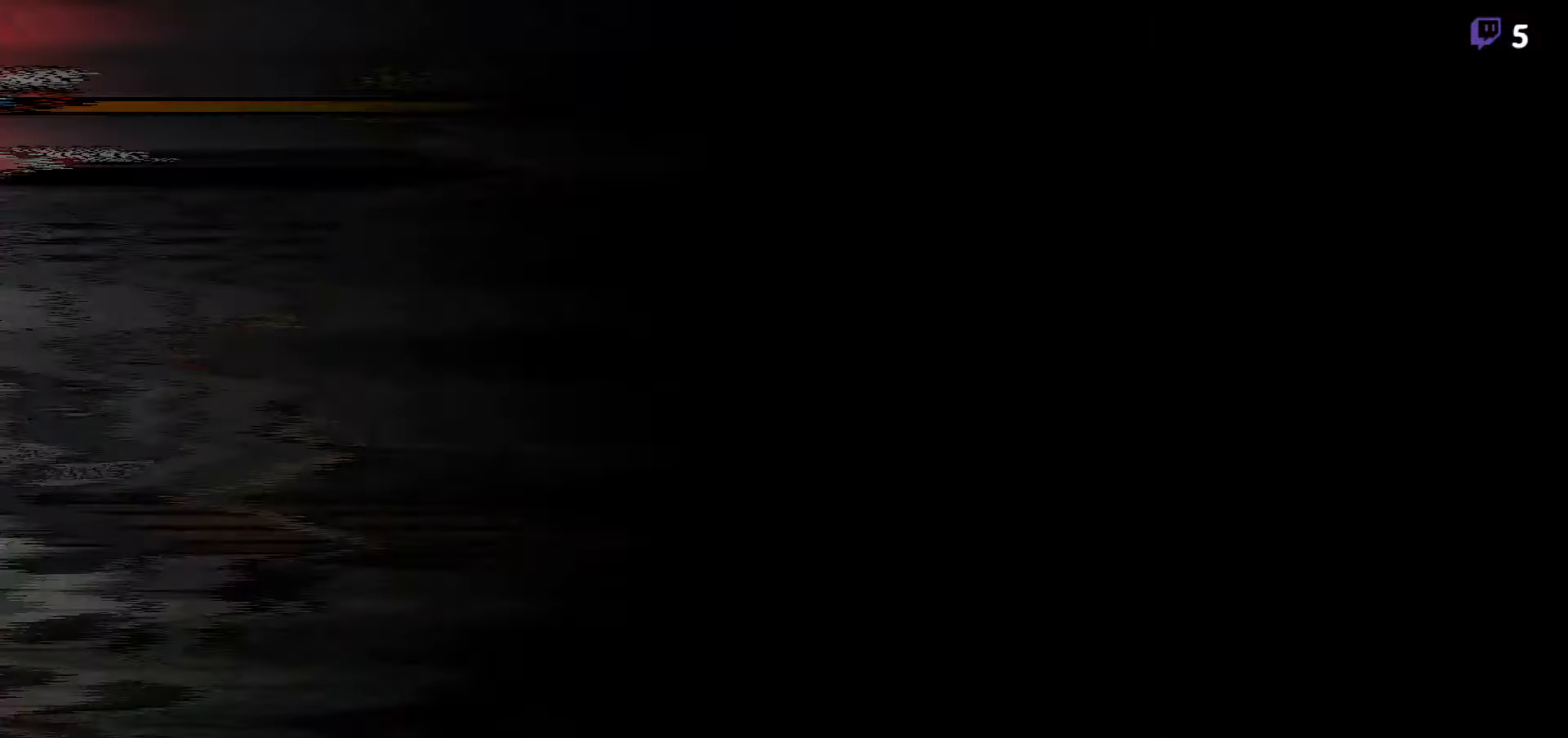
{"buttons": [], "right_stick": "center", "events": [[183, "DPAD_RIGHT", "up"]]}
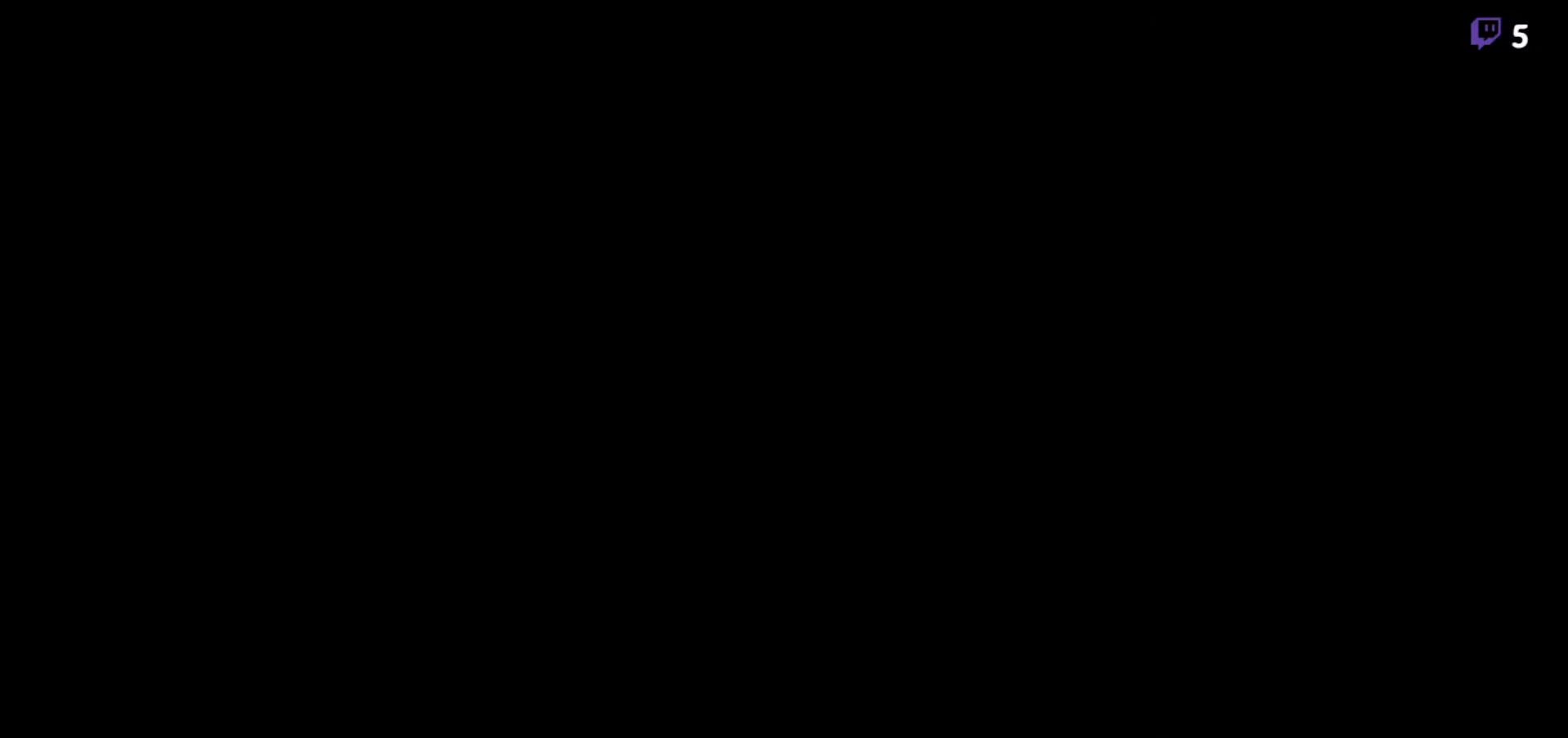
{"buttons": ["DPAD_RIGHT"], "right_stick": "center", "events": [[183, "DPAD_RIGHT", "down"]]}